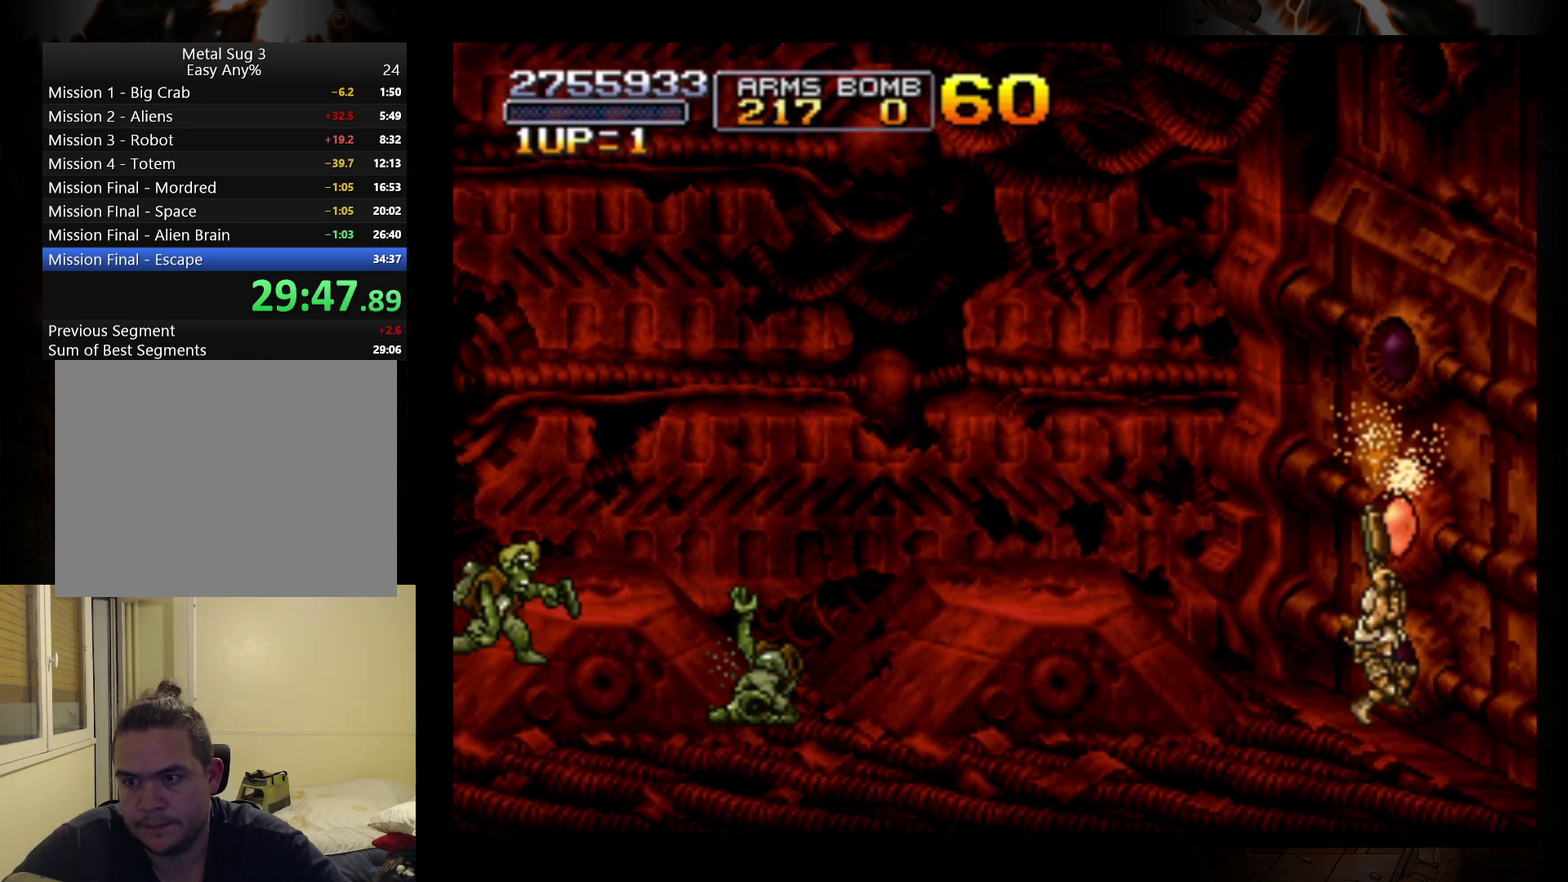
Gameplay with a controller (Nintendo layout); each line is a JSON object with the inputs held at the frame after it. "events" lists button and stick changes between this image and that frame as [ms after this image, input, new state], when the widget could be followed in between. Not read: L3 R3 right_stick.
{"buttons": [], "left_stick": "up-right", "events": [[200, "B", "up"], [267, "B", "down"], [333, "B", "up"], [400, "B", "down"], [467, "B", "up"]]}
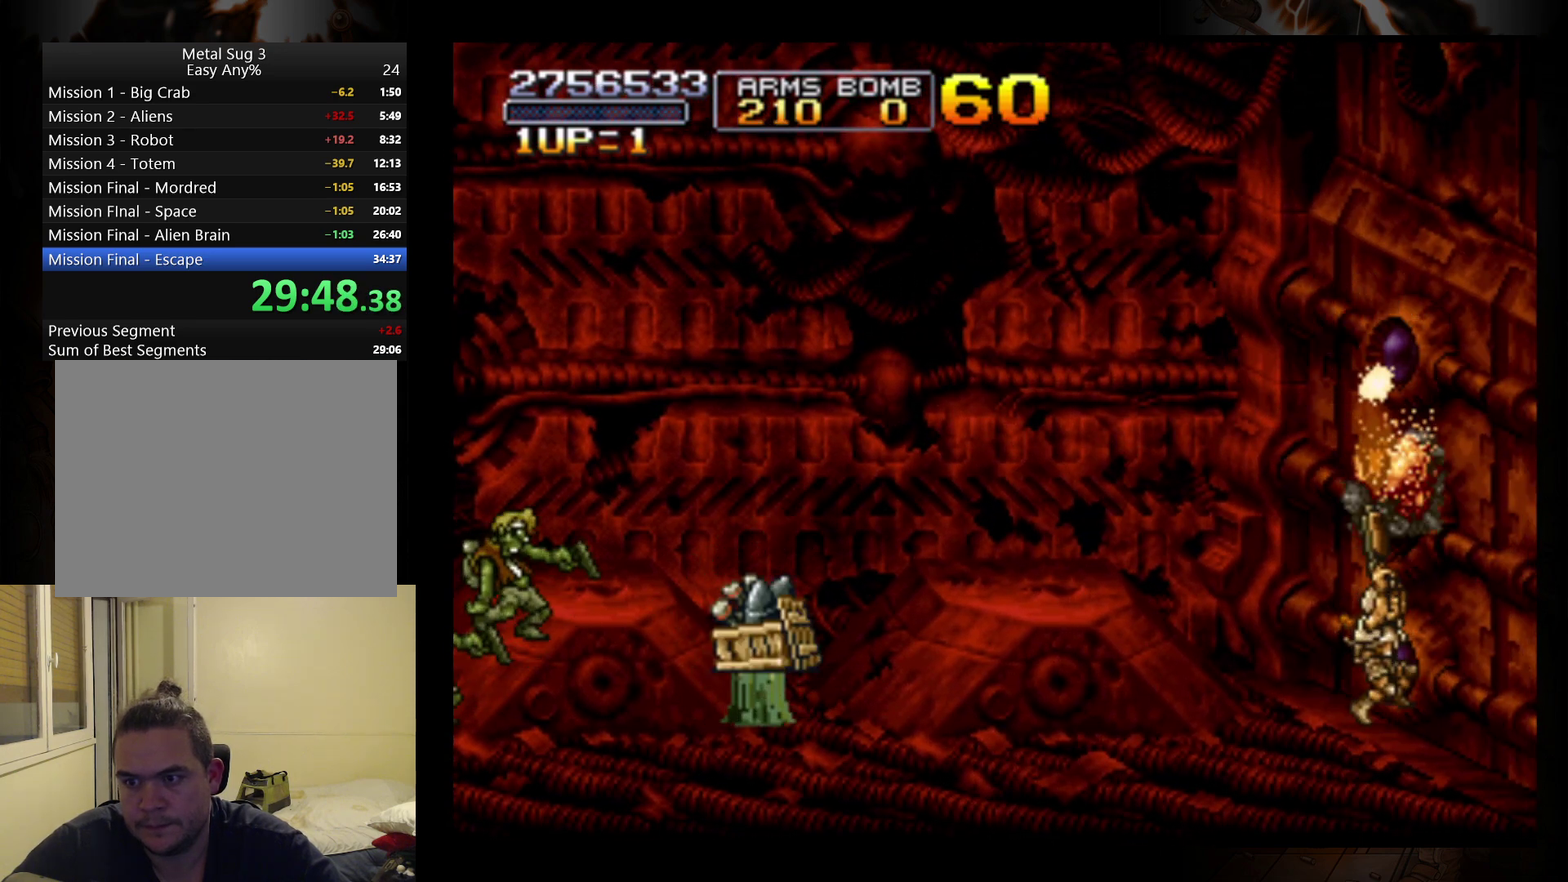
{"buttons": ["B"], "left_stick": "up-right", "events": [[67, "B", "down"], [133, "B", "up"], [200, "B", "down"], [267, "B", "up"], [333, "B", "down"], [400, "B", "up"], [467, "B", "down"]]}
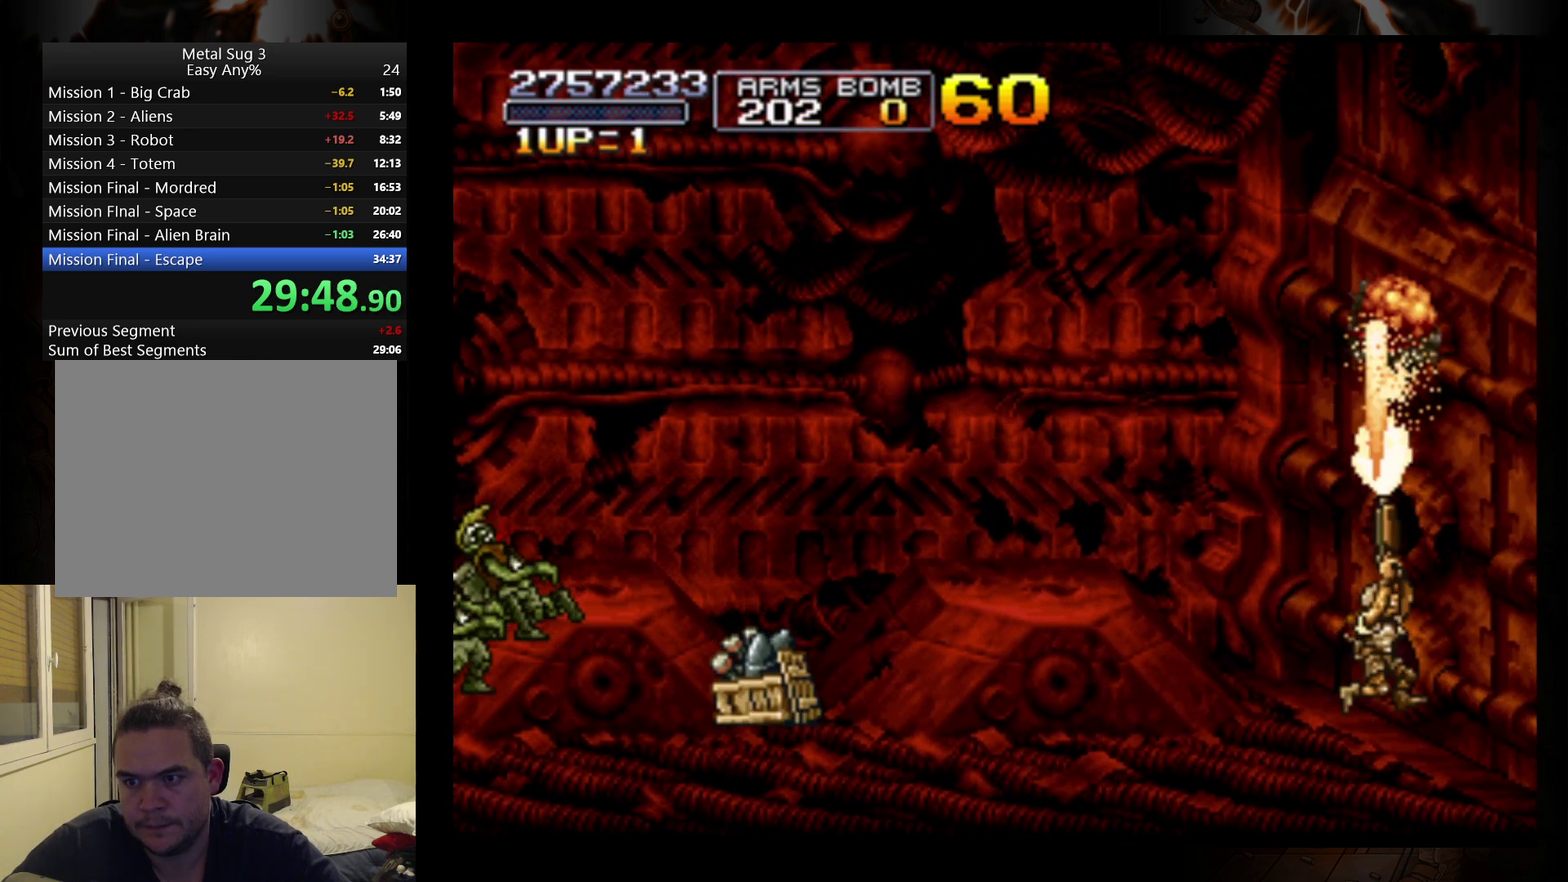
{"buttons": [], "left_stick": "down", "events": [[33, "B", "up"], [100, "B", "down"], [233, "left_stick", "down"], [333, "B", "up"], [400, "B", "down"], [500, "B", "up"]]}
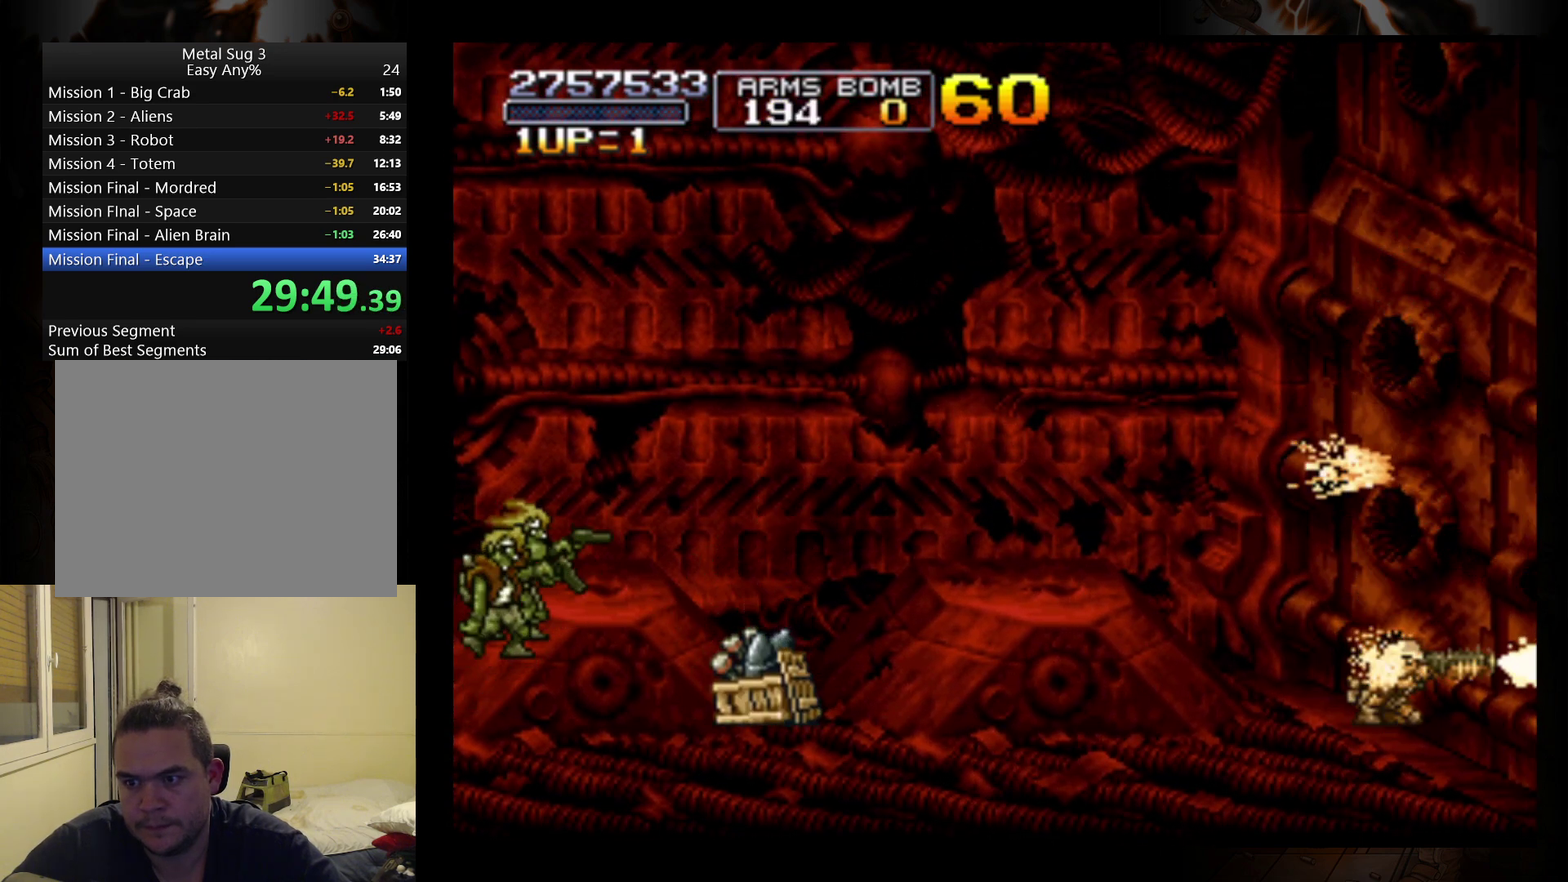
{"buttons": ["B"], "left_stick": "down", "events": [[67, "B", "down"], [167, "B", "up"], [233, "B", "down"], [300, "B", "up"], [367, "B", "down"], [433, "B", "up"], [500, "B", "down"]]}
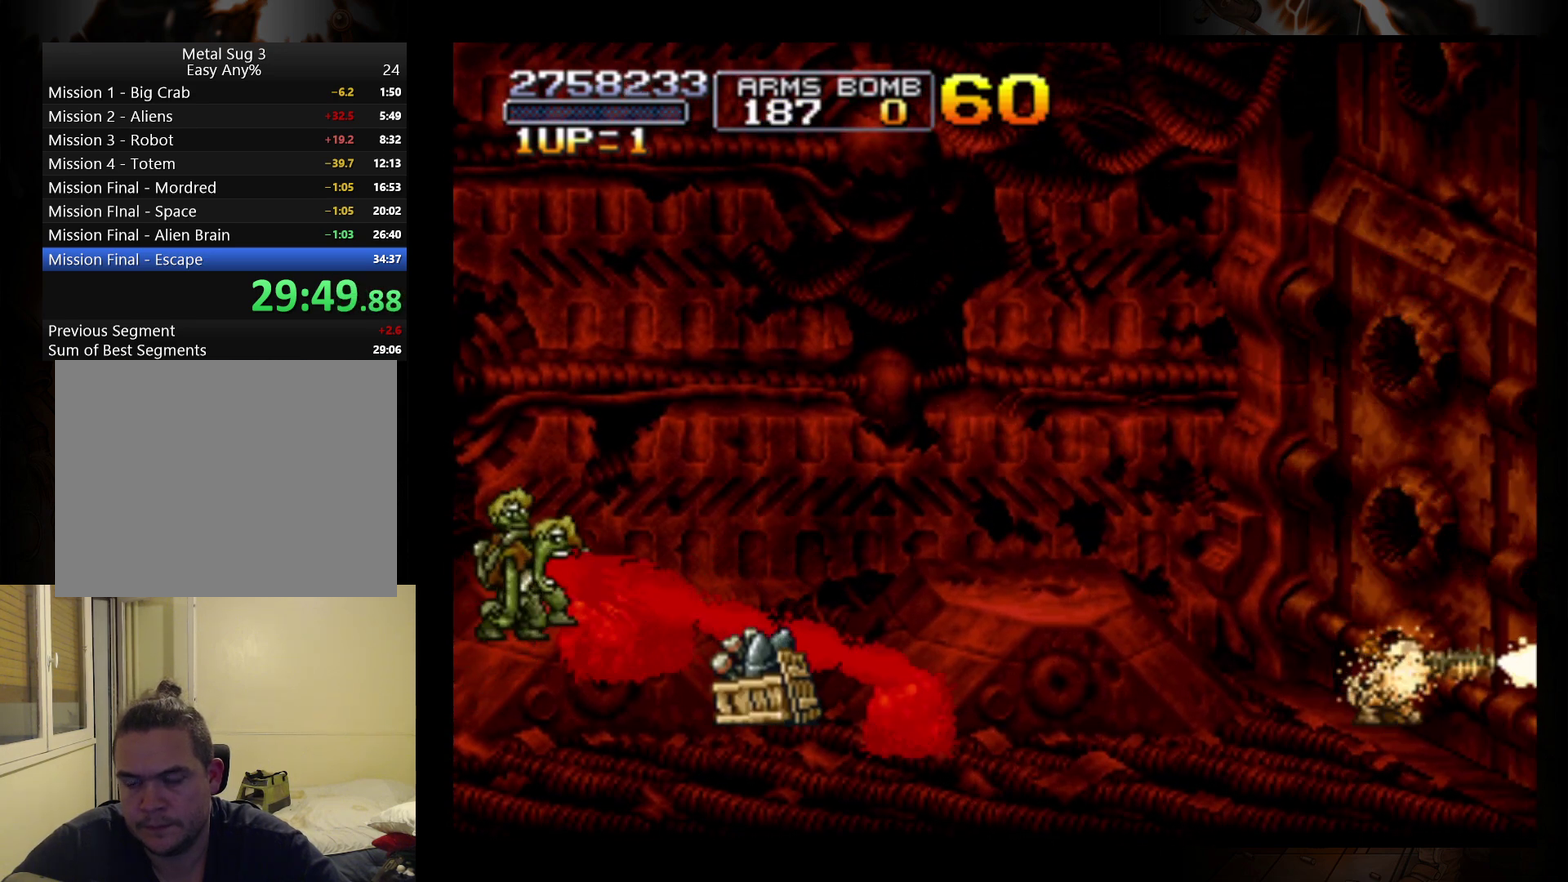
{"buttons": [], "left_stick": "down", "events": [[100, "B", "up"], [167, "B", "down"], [233, "B", "up"], [300, "B", "down"], [400, "B", "up"]]}
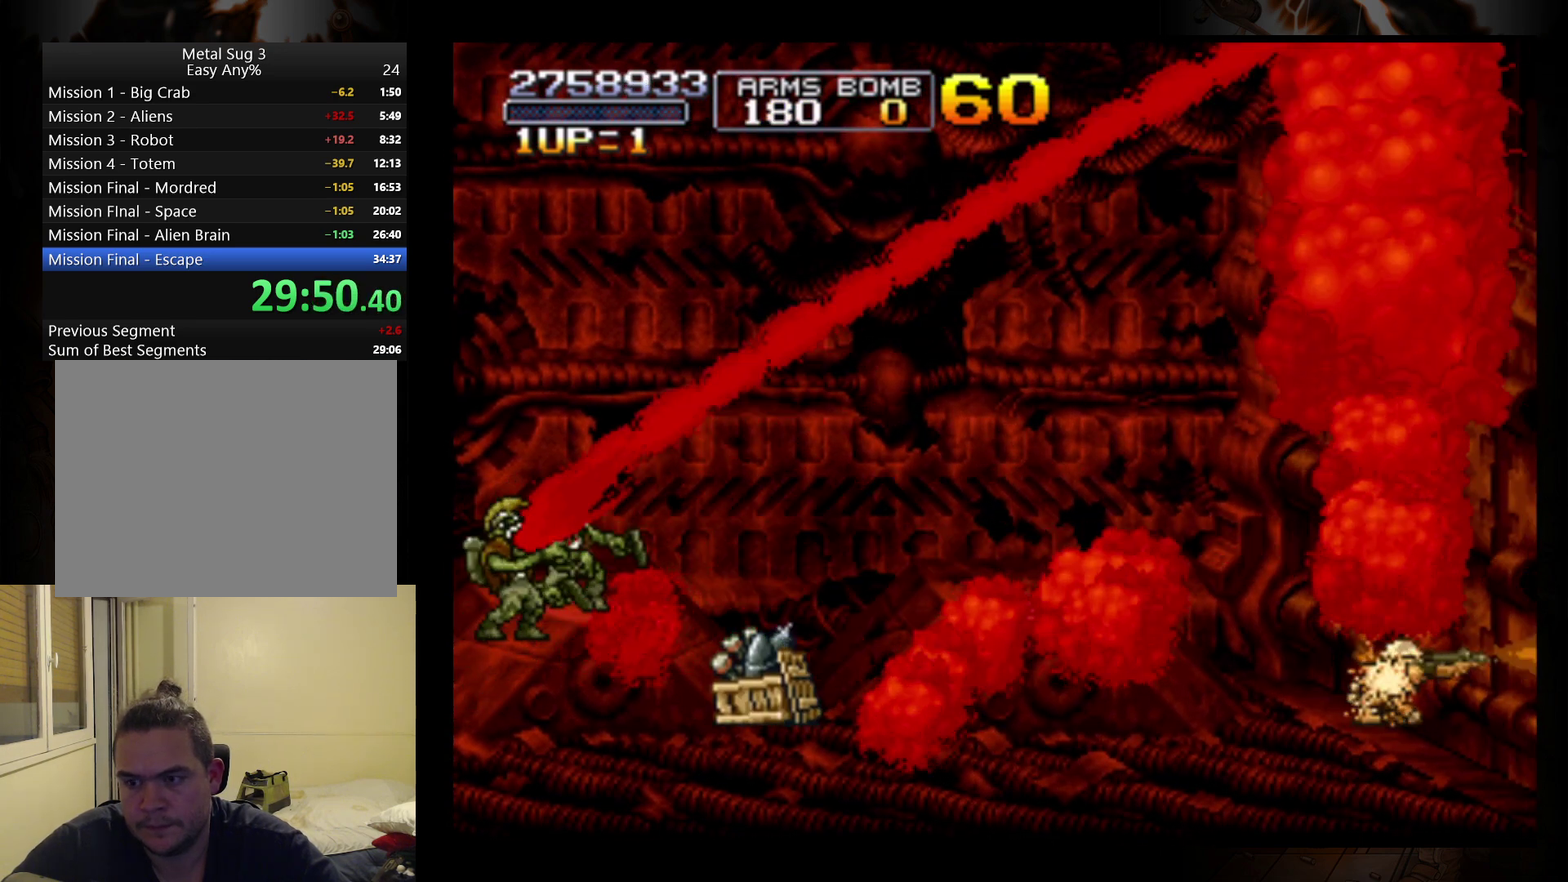
{"buttons": [], "left_stick": "down", "events": []}
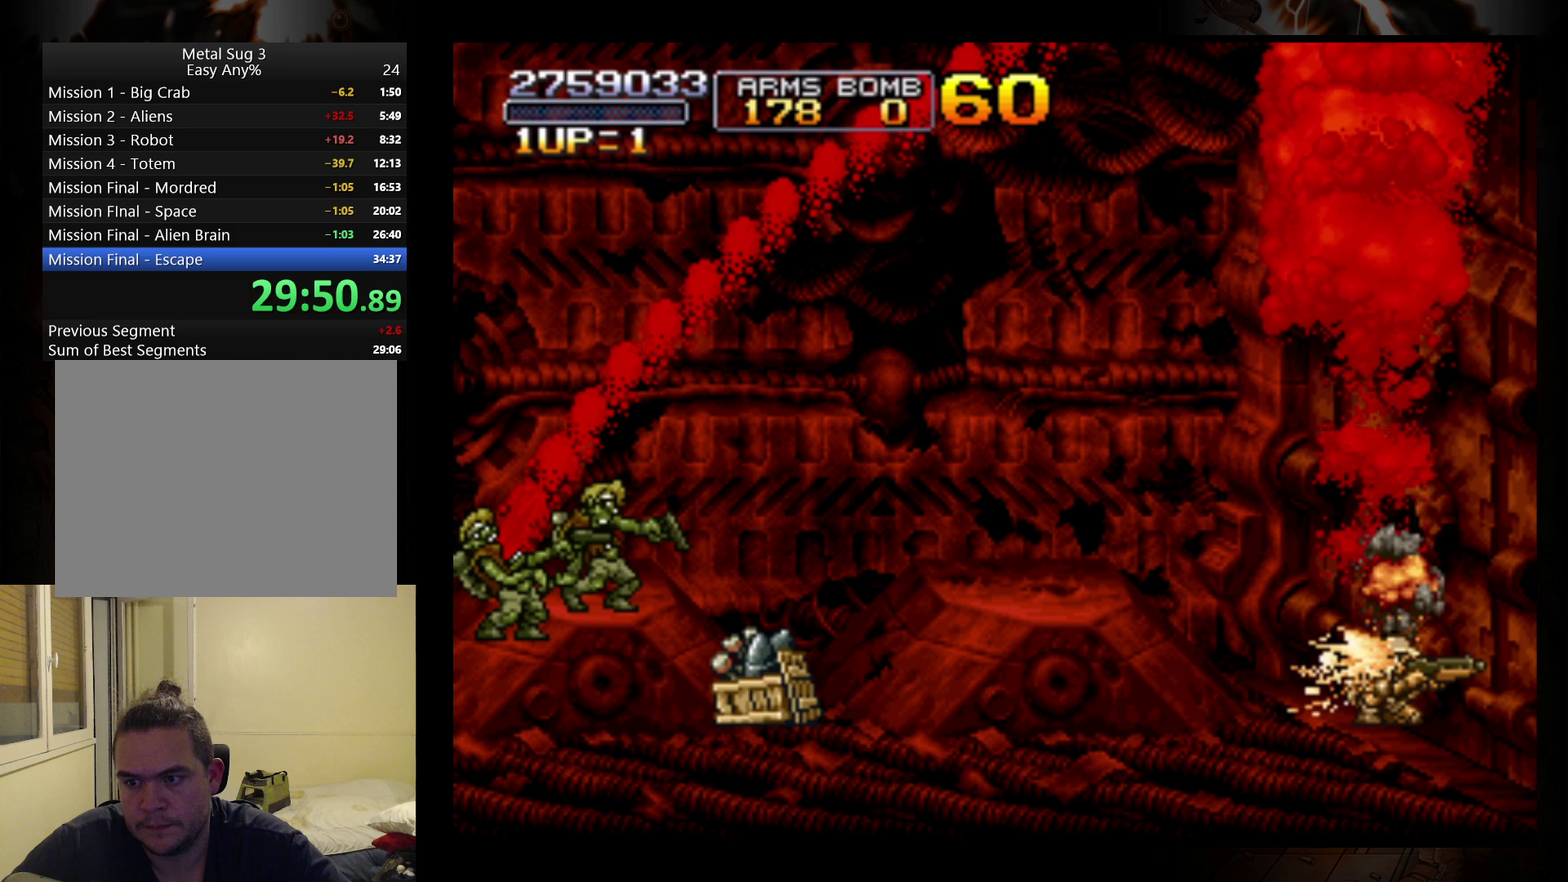
{"buttons": [], "left_stick": "down", "events": []}
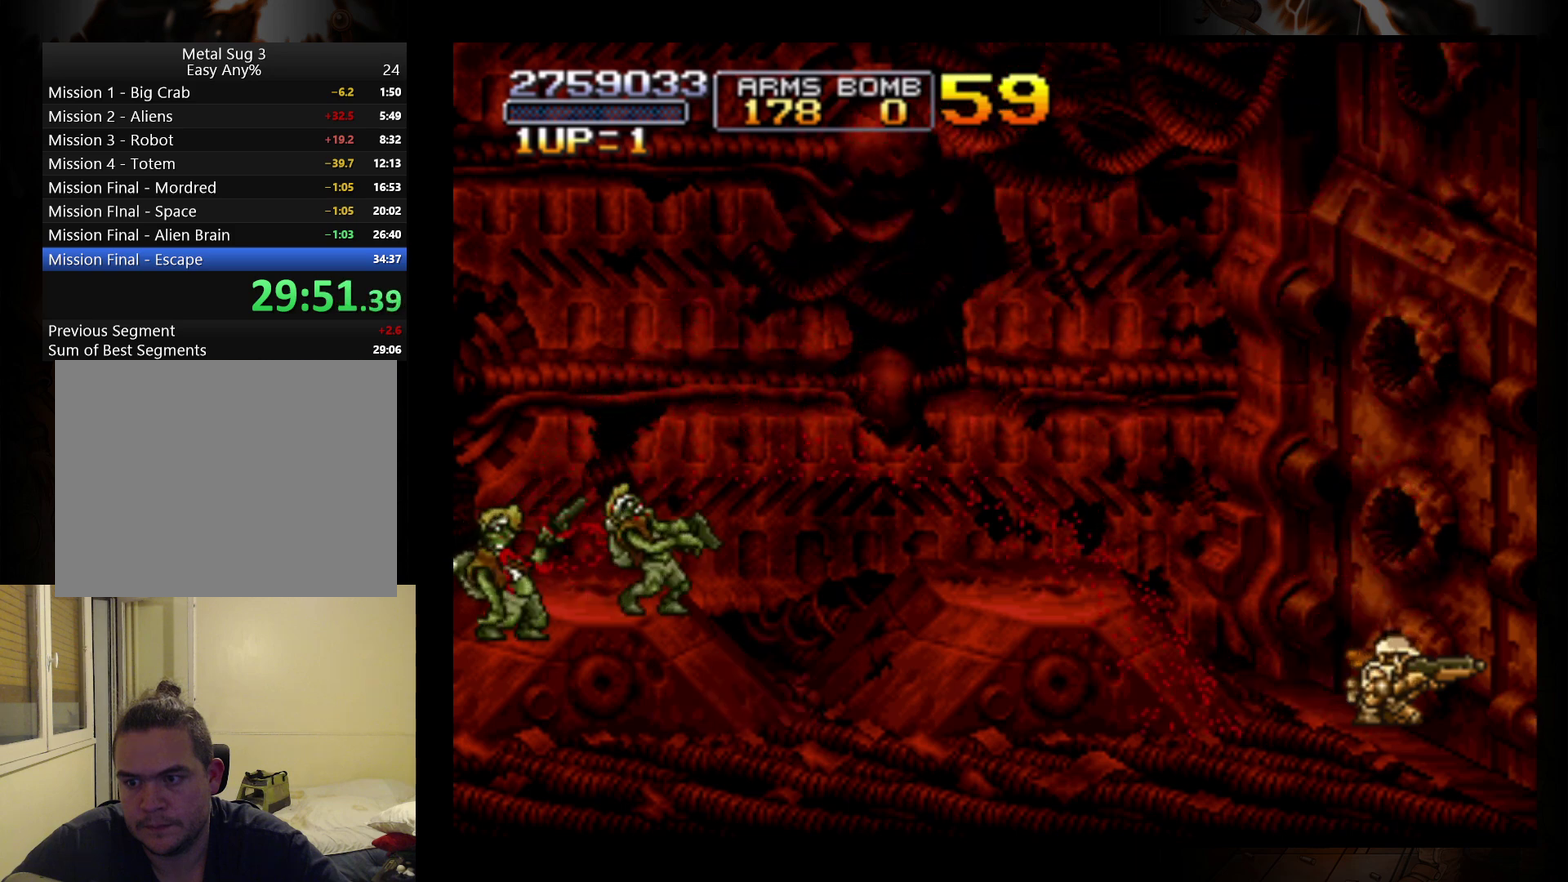
{"buttons": [], "left_stick": "down", "events": []}
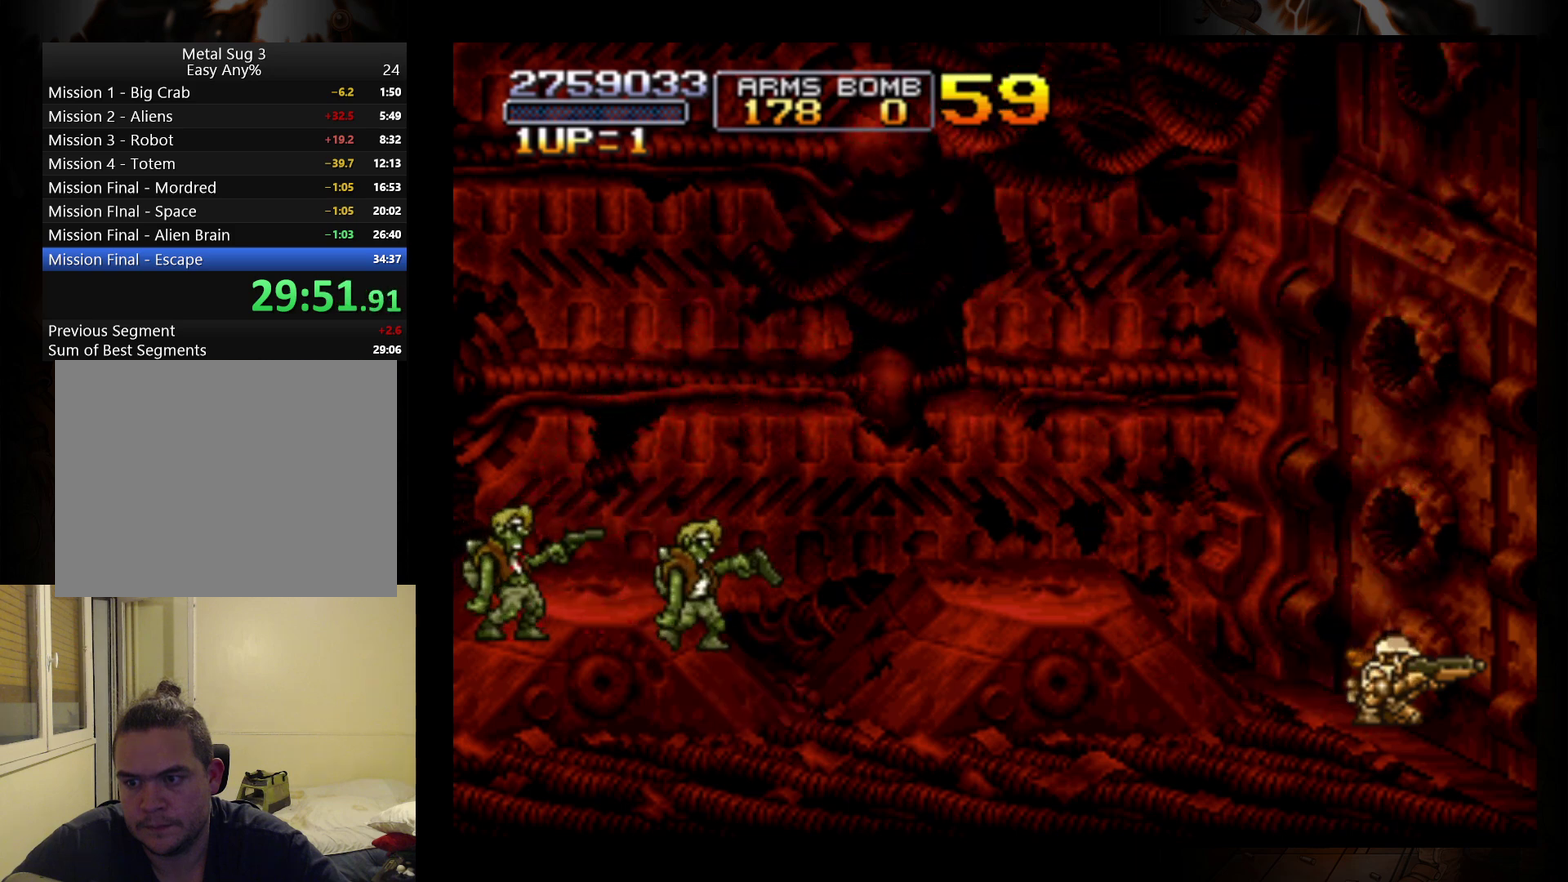
{"buttons": [], "left_stick": "down", "events": []}
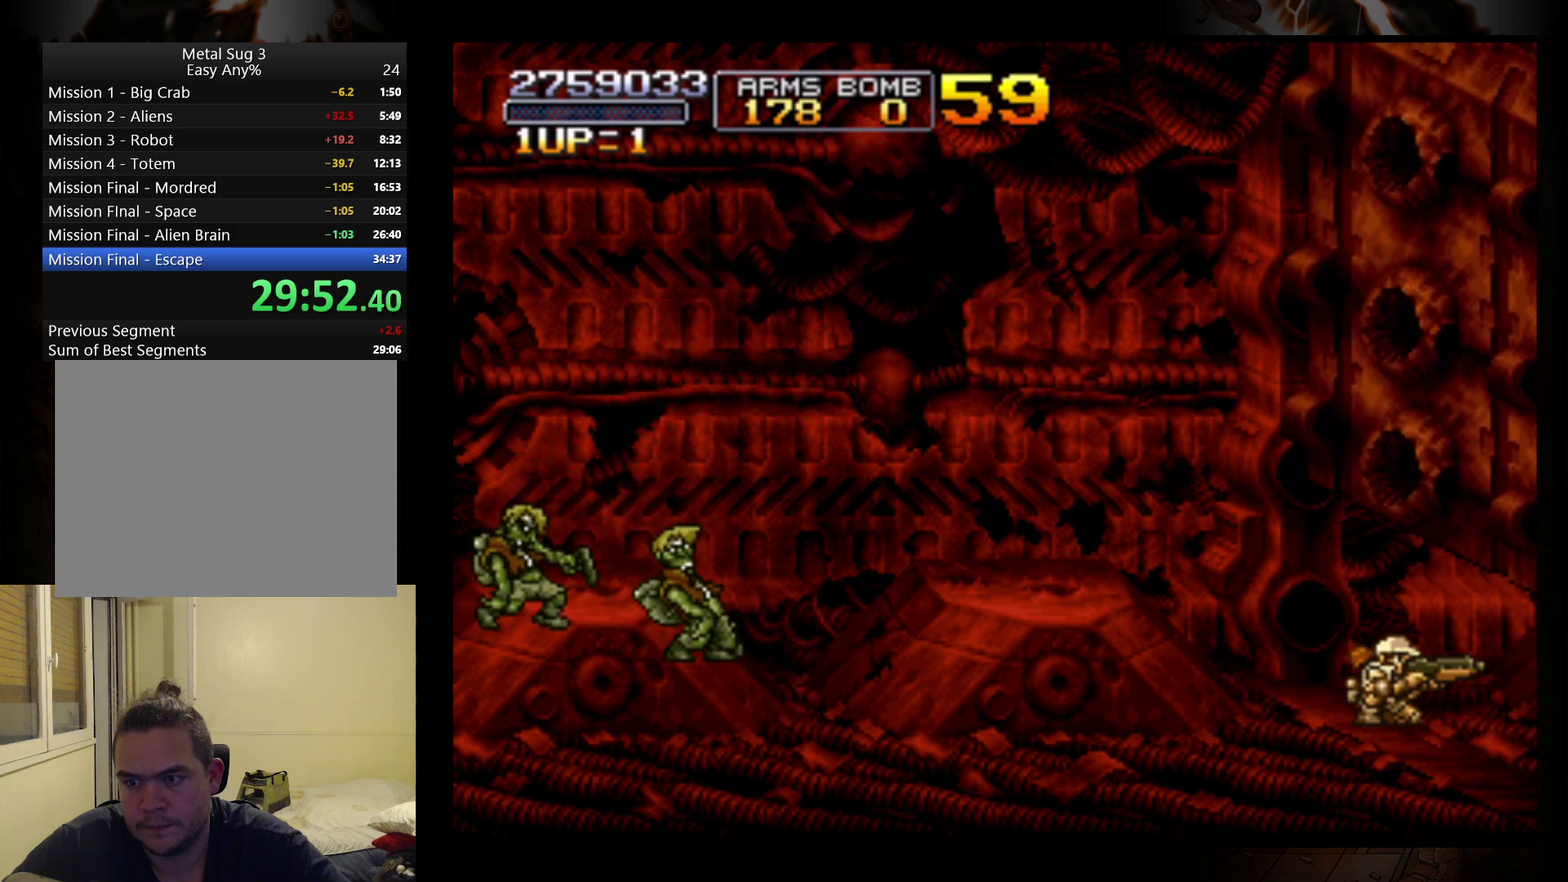
{"buttons": [], "left_stick": "right", "events": [[167, "left_stick", "down-right"], [267, "left_stick", "right"]]}
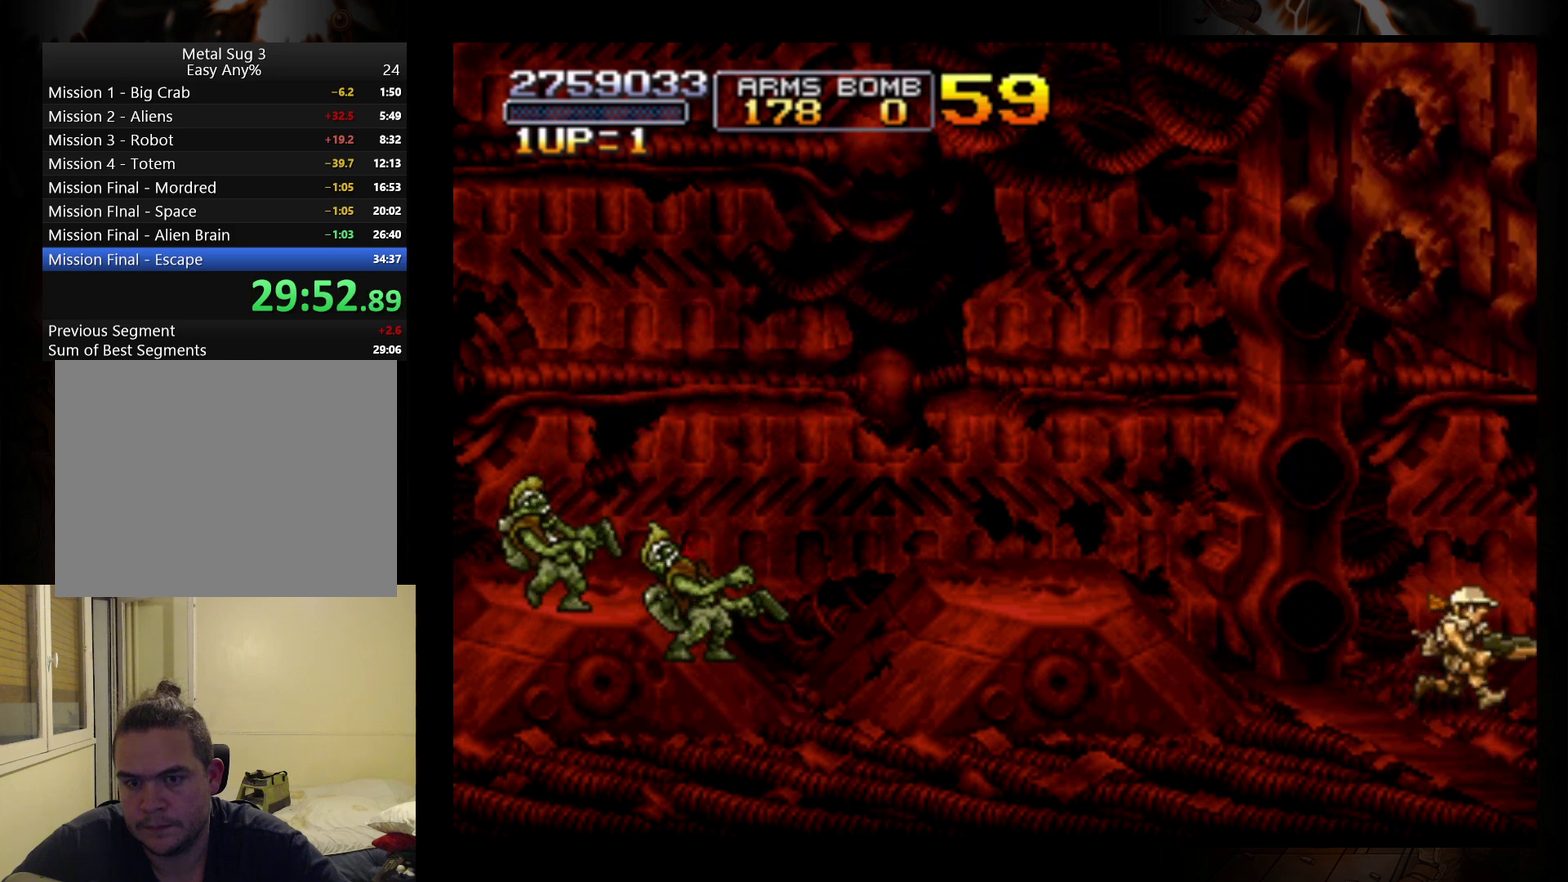
{"buttons": ["A"], "left_stick": "right", "events": [[133, "A", "down"]]}
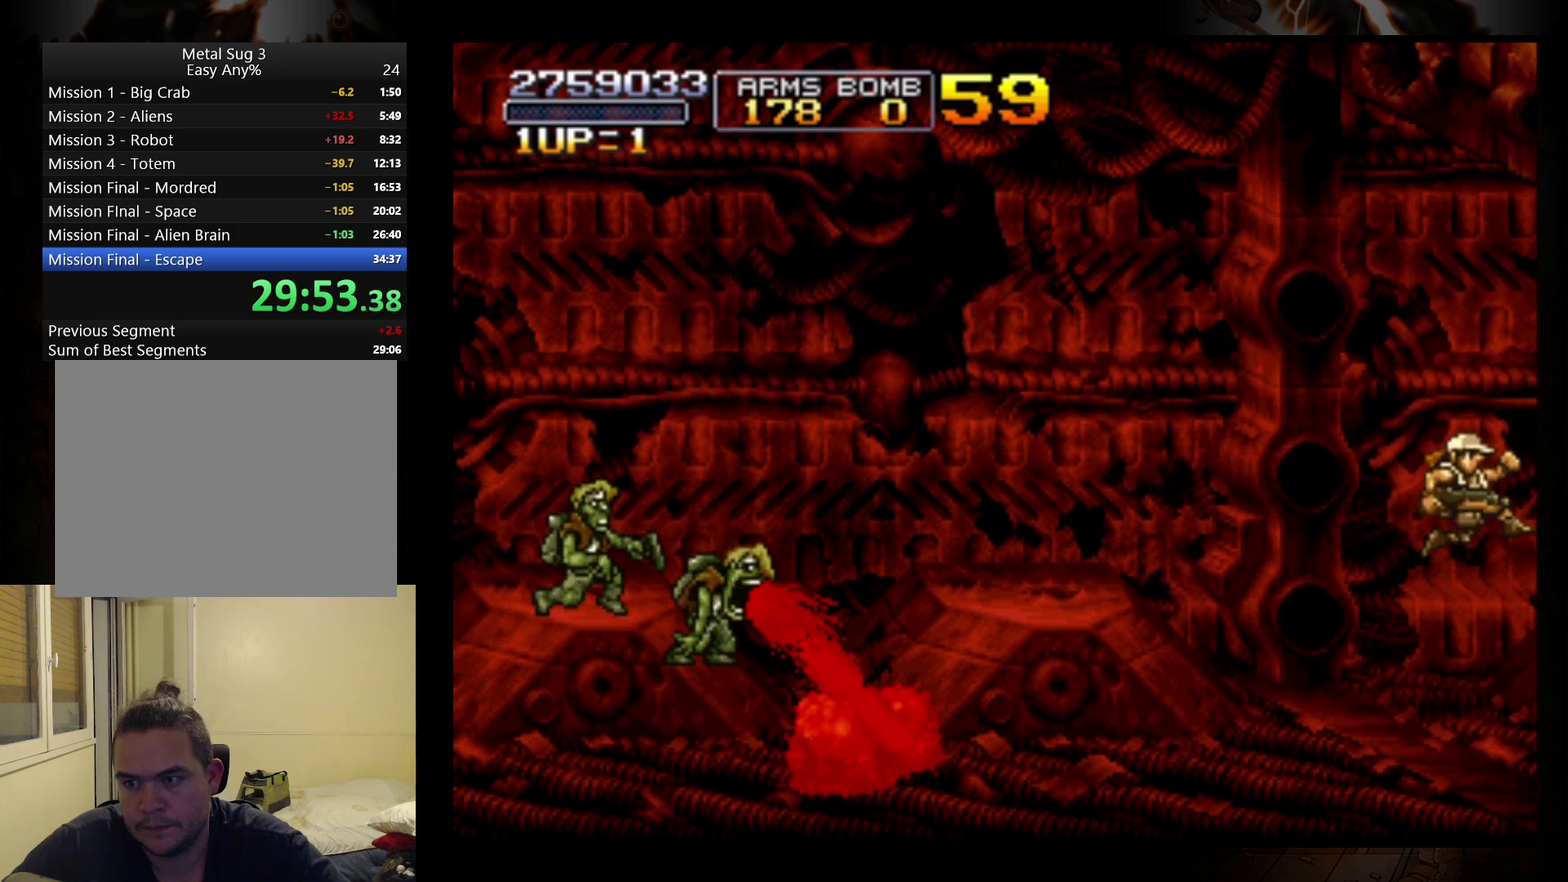
{"buttons": [], "left_stick": "down", "events": [[167, "A", "up"], [233, "left_stick", "down"]]}
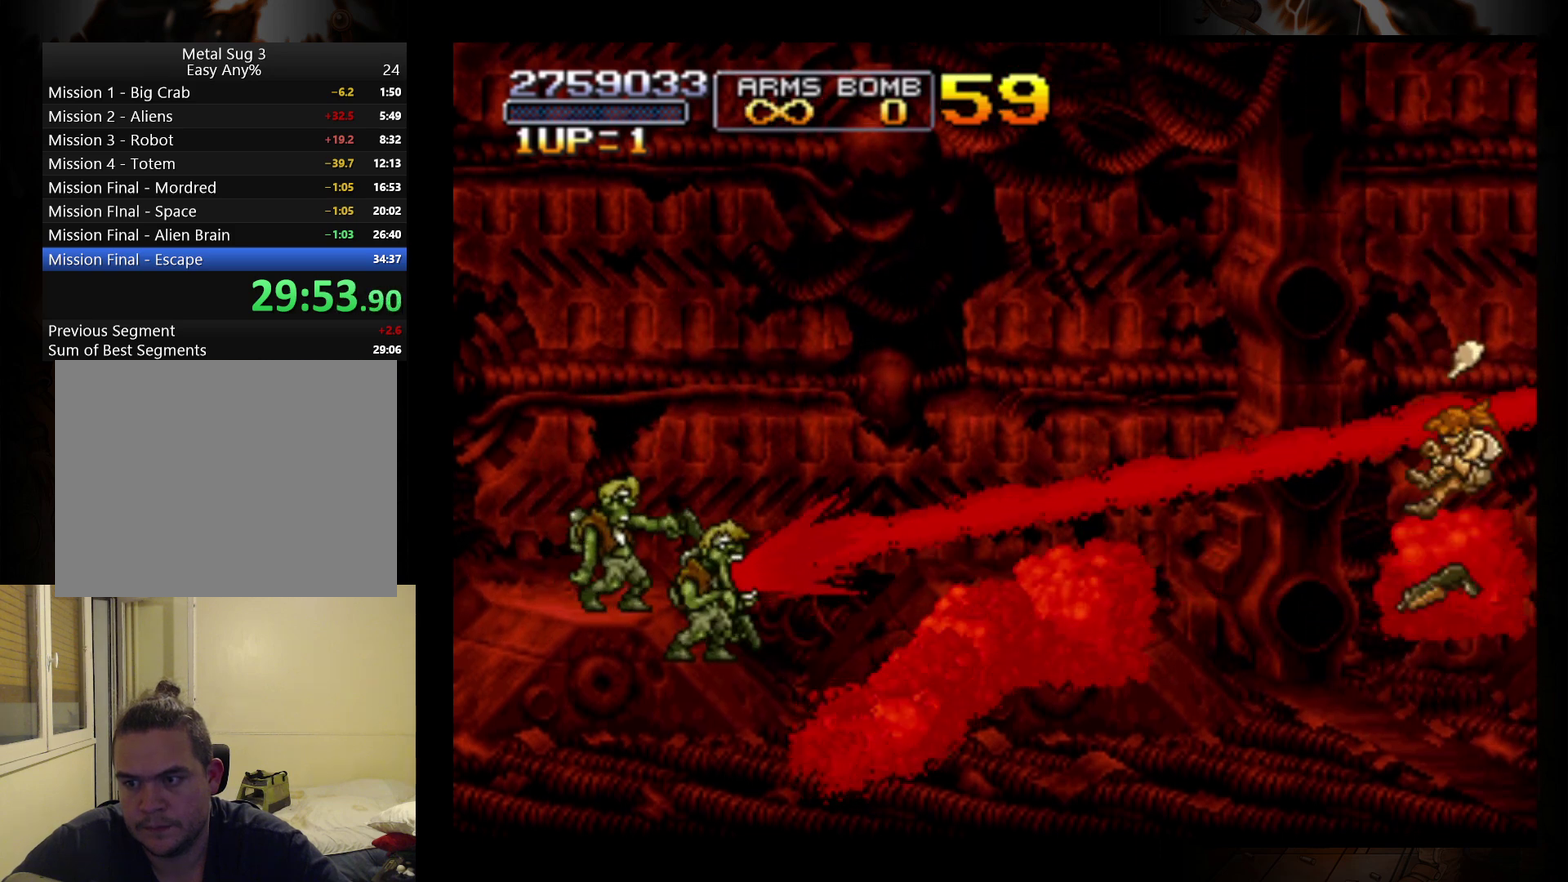
{"buttons": [], "left_stick": "center", "events": [[433, "left_stick", "center"]]}
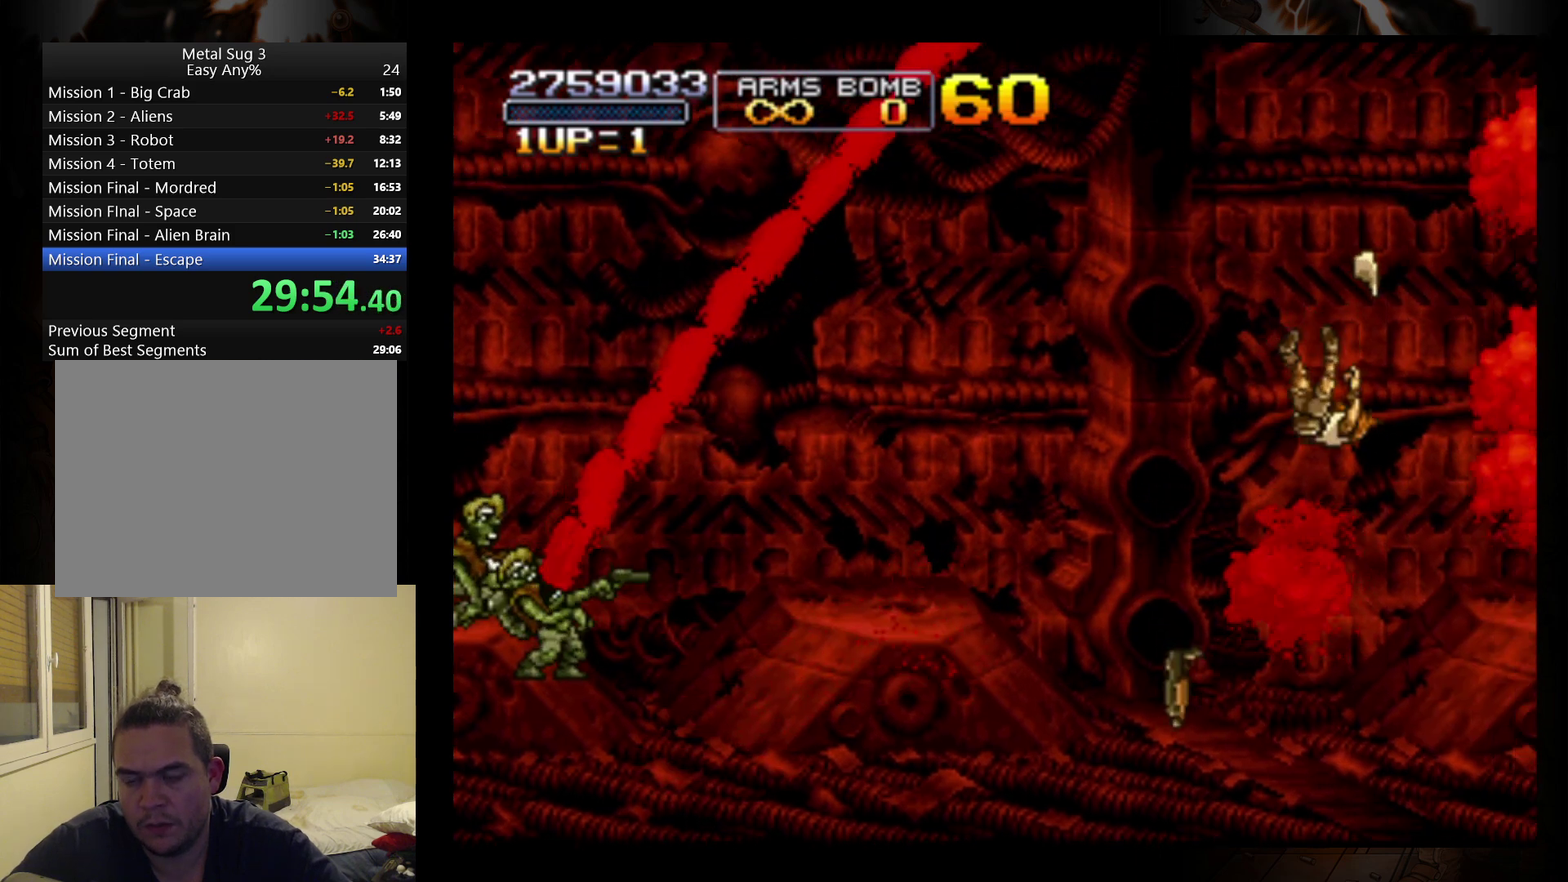
{"buttons": [], "left_stick": "right", "events": [[267, "left_stick", "right"]]}
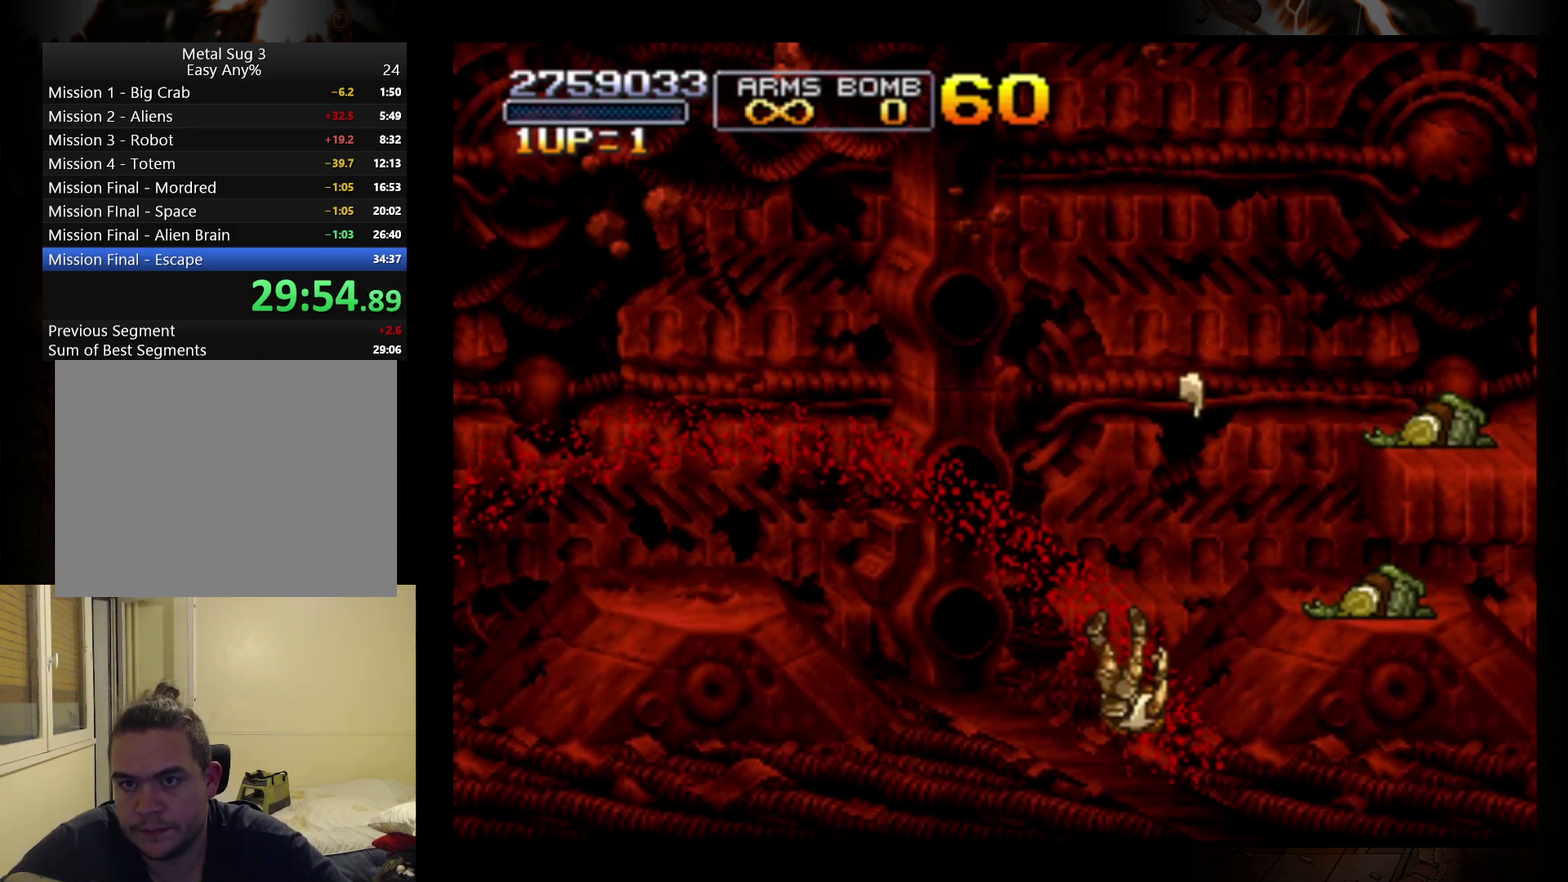
{"buttons": [], "left_stick": "right", "events": []}
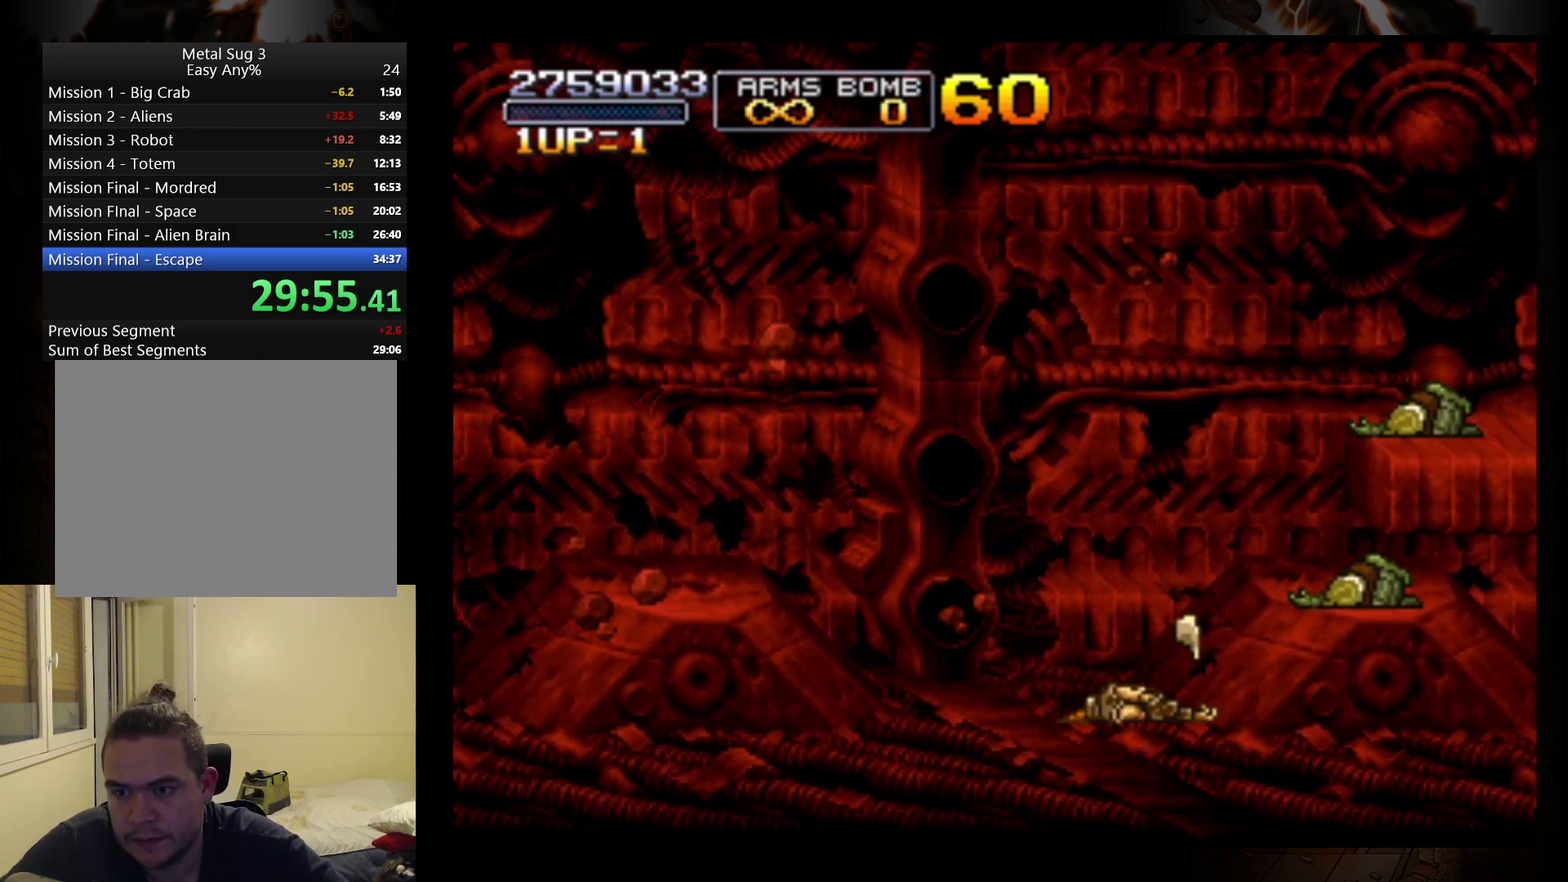
{"buttons": [], "left_stick": "right", "events": []}
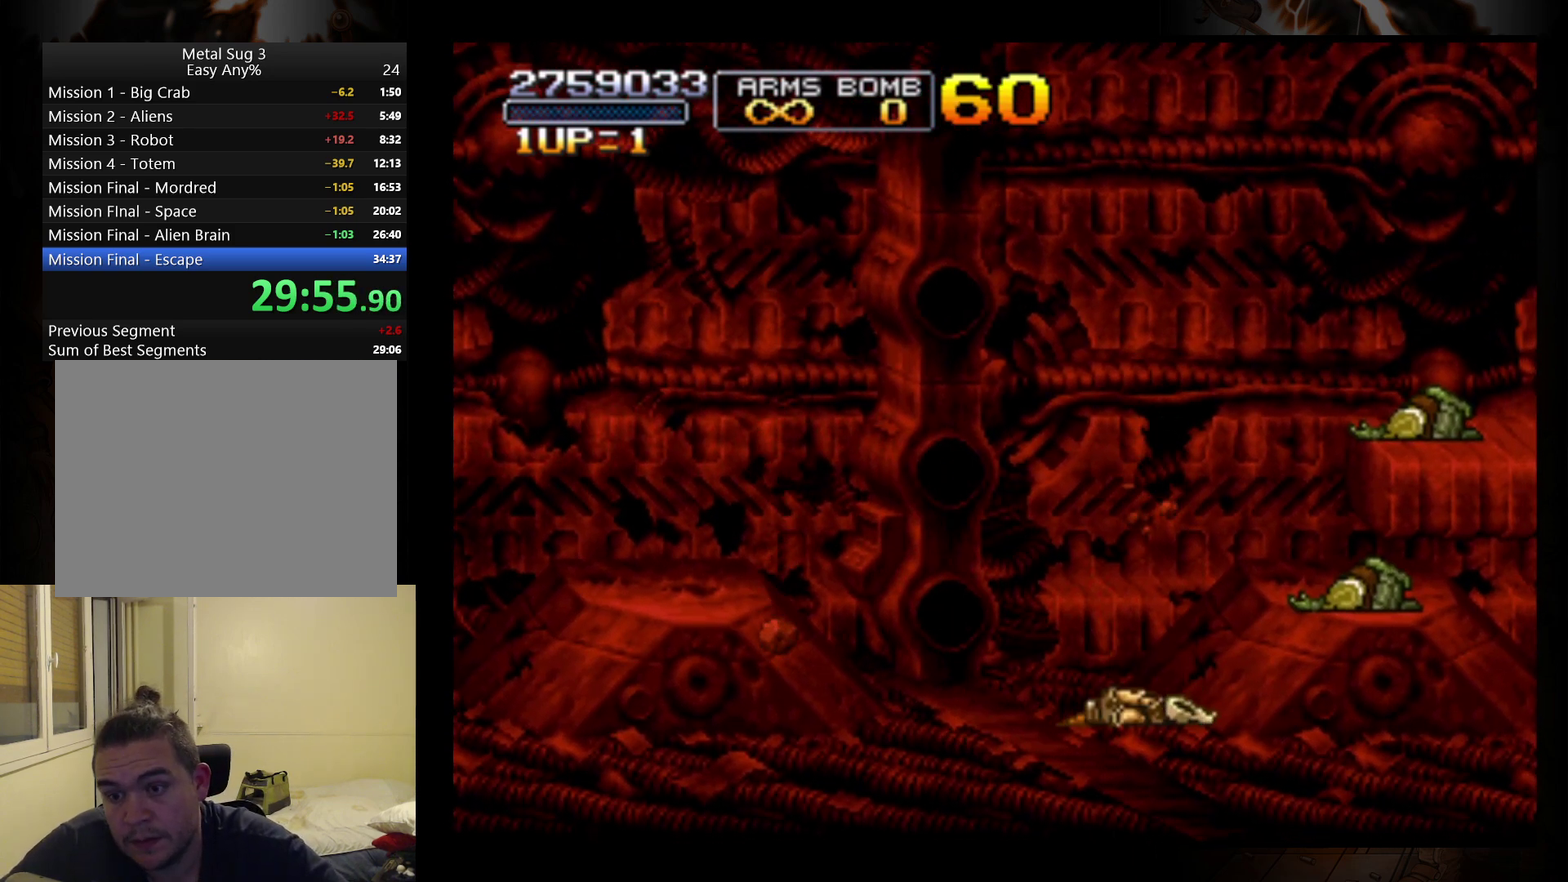
{"buttons": [], "left_stick": "right", "events": []}
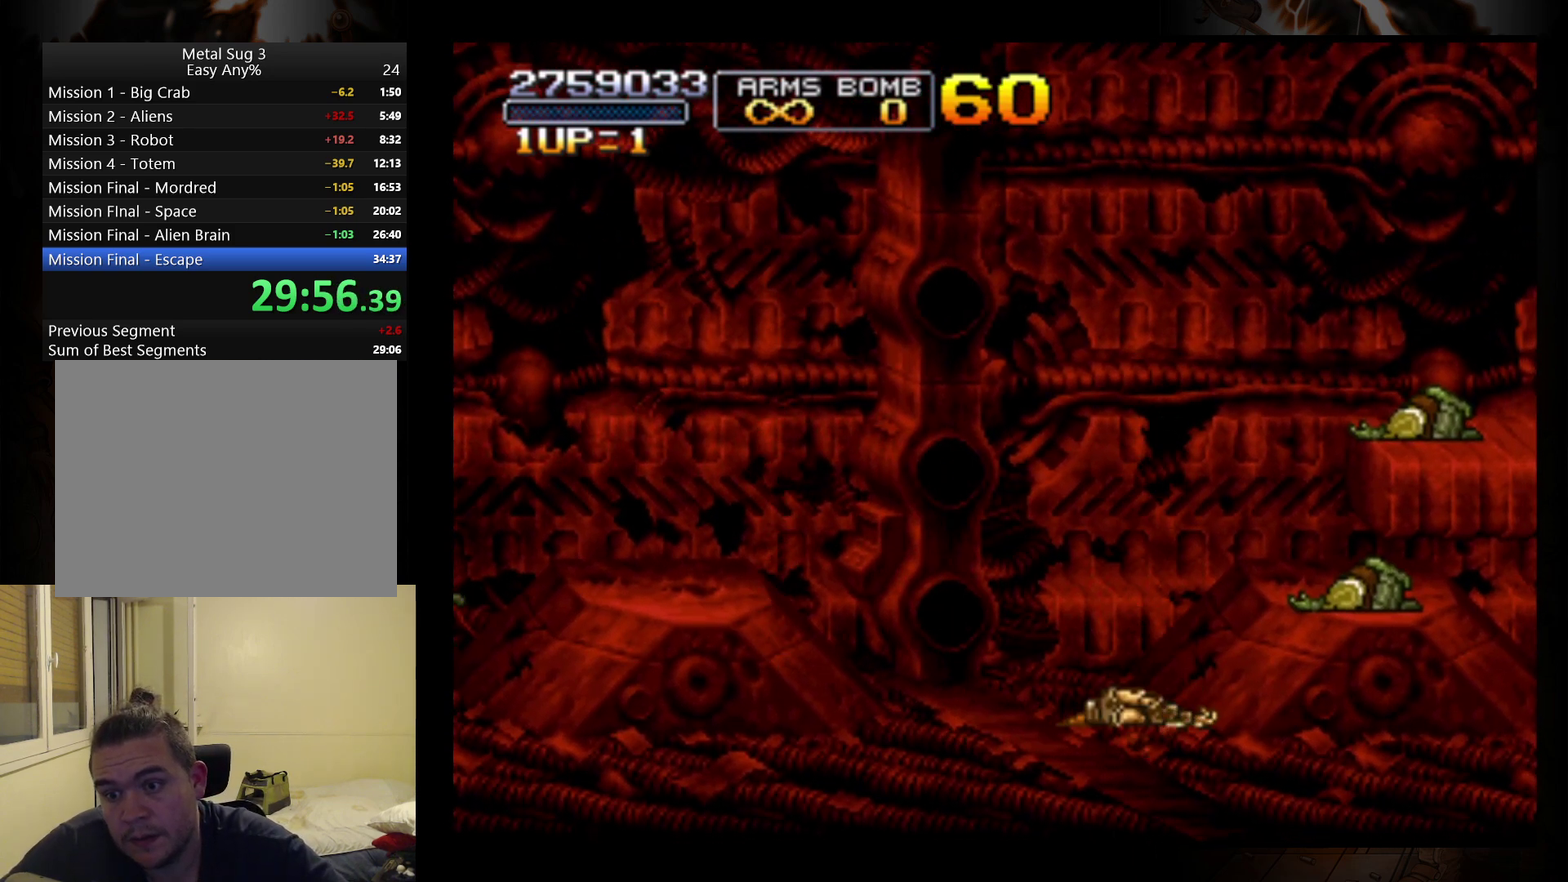
{"buttons": [], "left_stick": "right", "events": []}
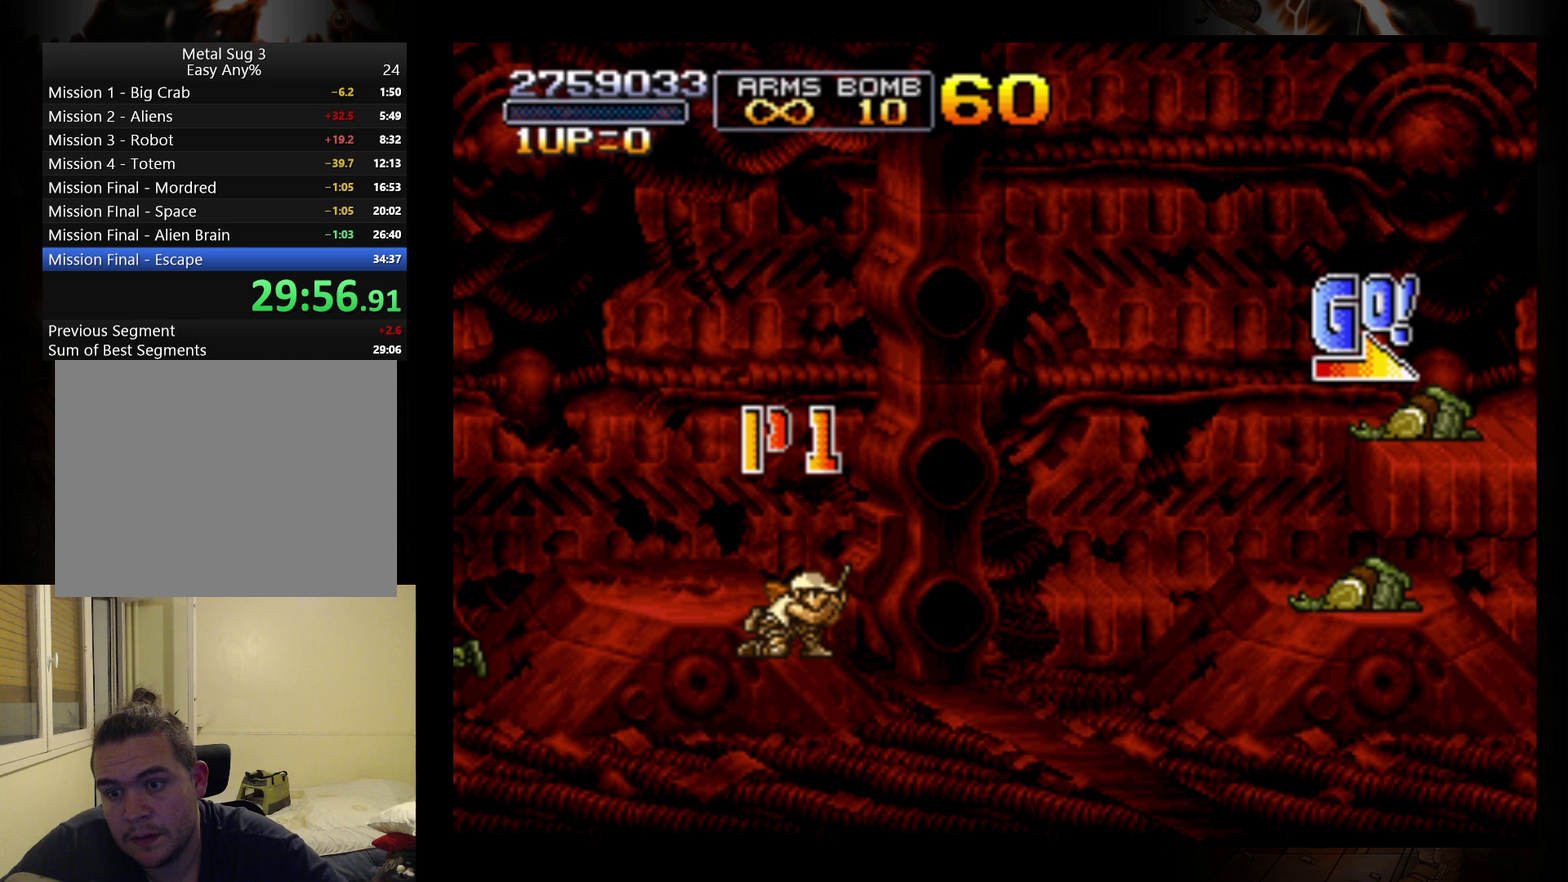
{"buttons": [], "left_stick": "right", "events": []}
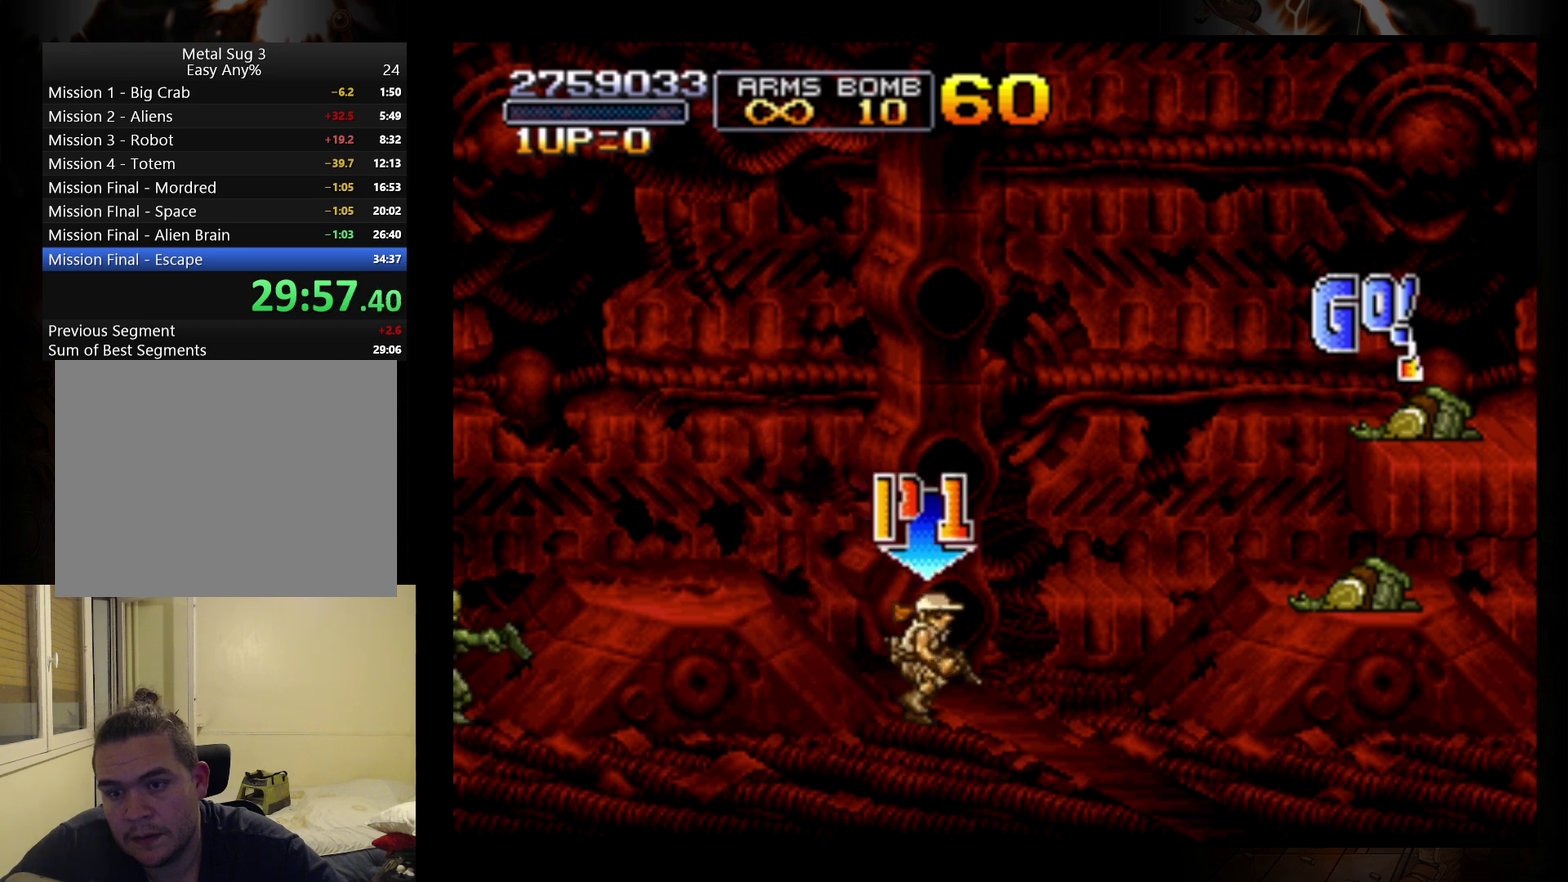
{"buttons": ["A"], "left_stick": "right", "events": [[167, "A", "down"]]}
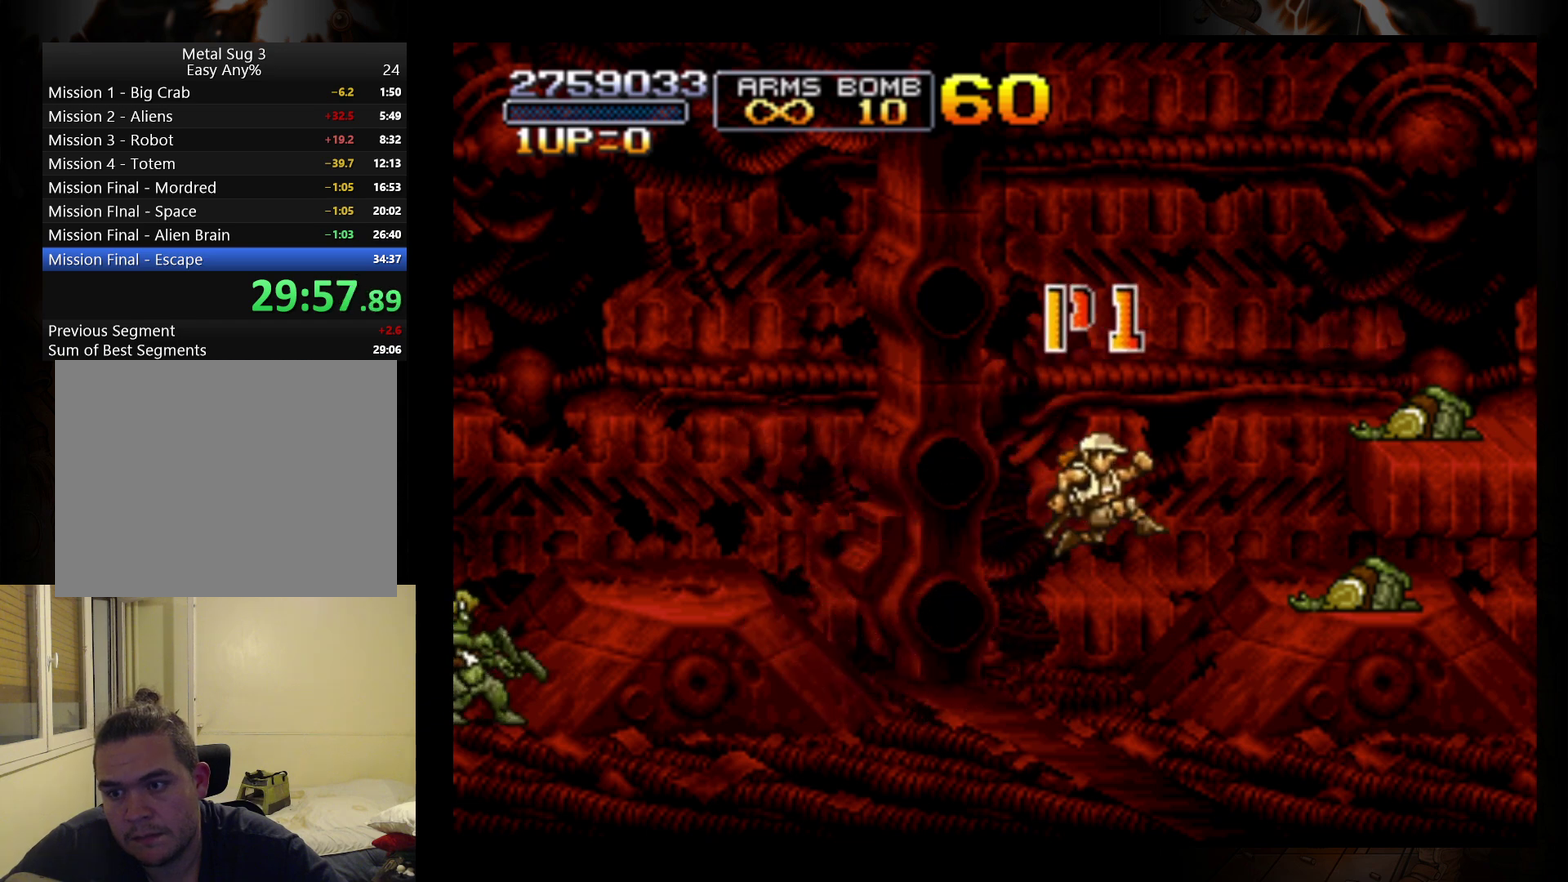
{"buttons": ["B"], "left_stick": "right", "events": [[300, "A", "up"], [500, "B", "down"]]}
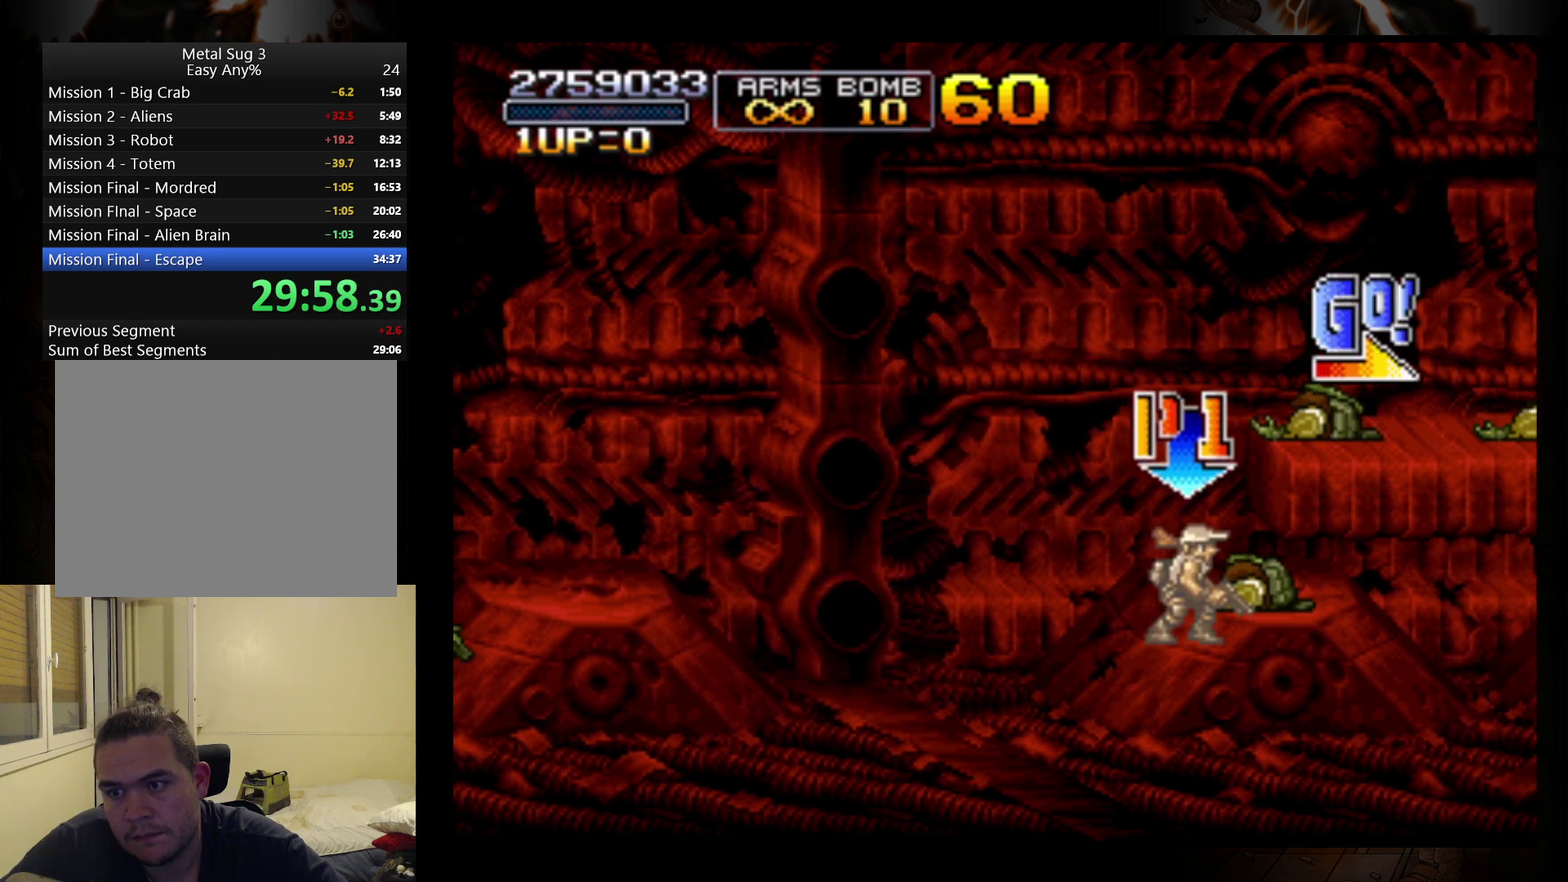
{"buttons": ["B"], "left_stick": "center", "events": [[67, "B", "up"], [167, "B", "down"], [233, "B", "up"], [300, "B", "down"], [400, "B", "up"], [400, "left_stick", "center"], [467, "B", "down"]]}
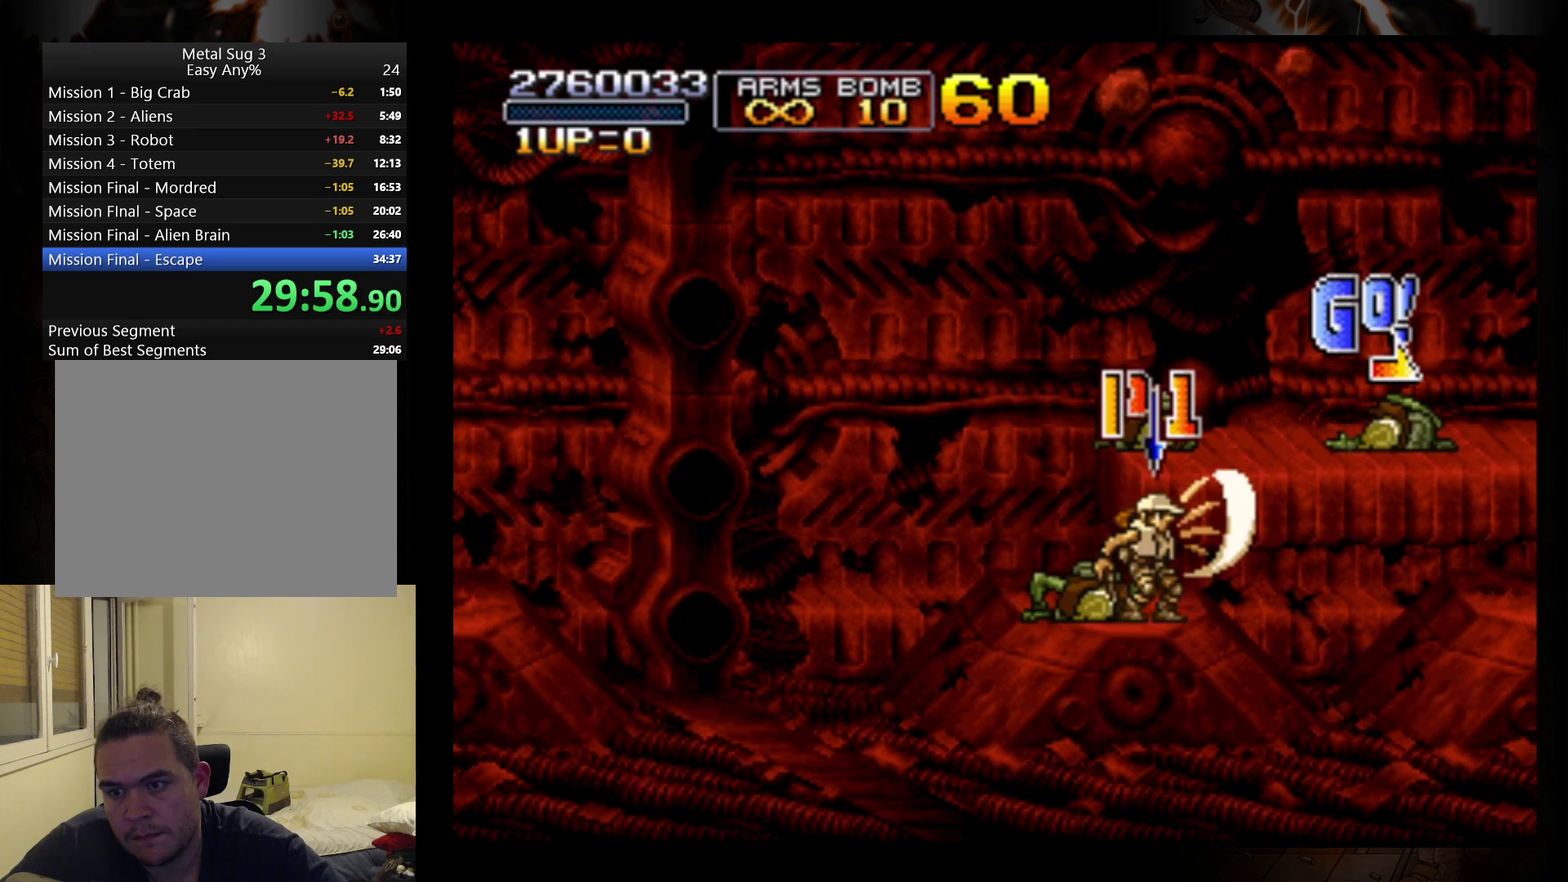
{"buttons": ["B"], "left_stick": "center", "events": [[200, "B", "up"], [200, "left_stick", "left"], [267, "B", "down"], [333, "left_stick", "center"], [367, "B", "up"], [433, "B", "down"]]}
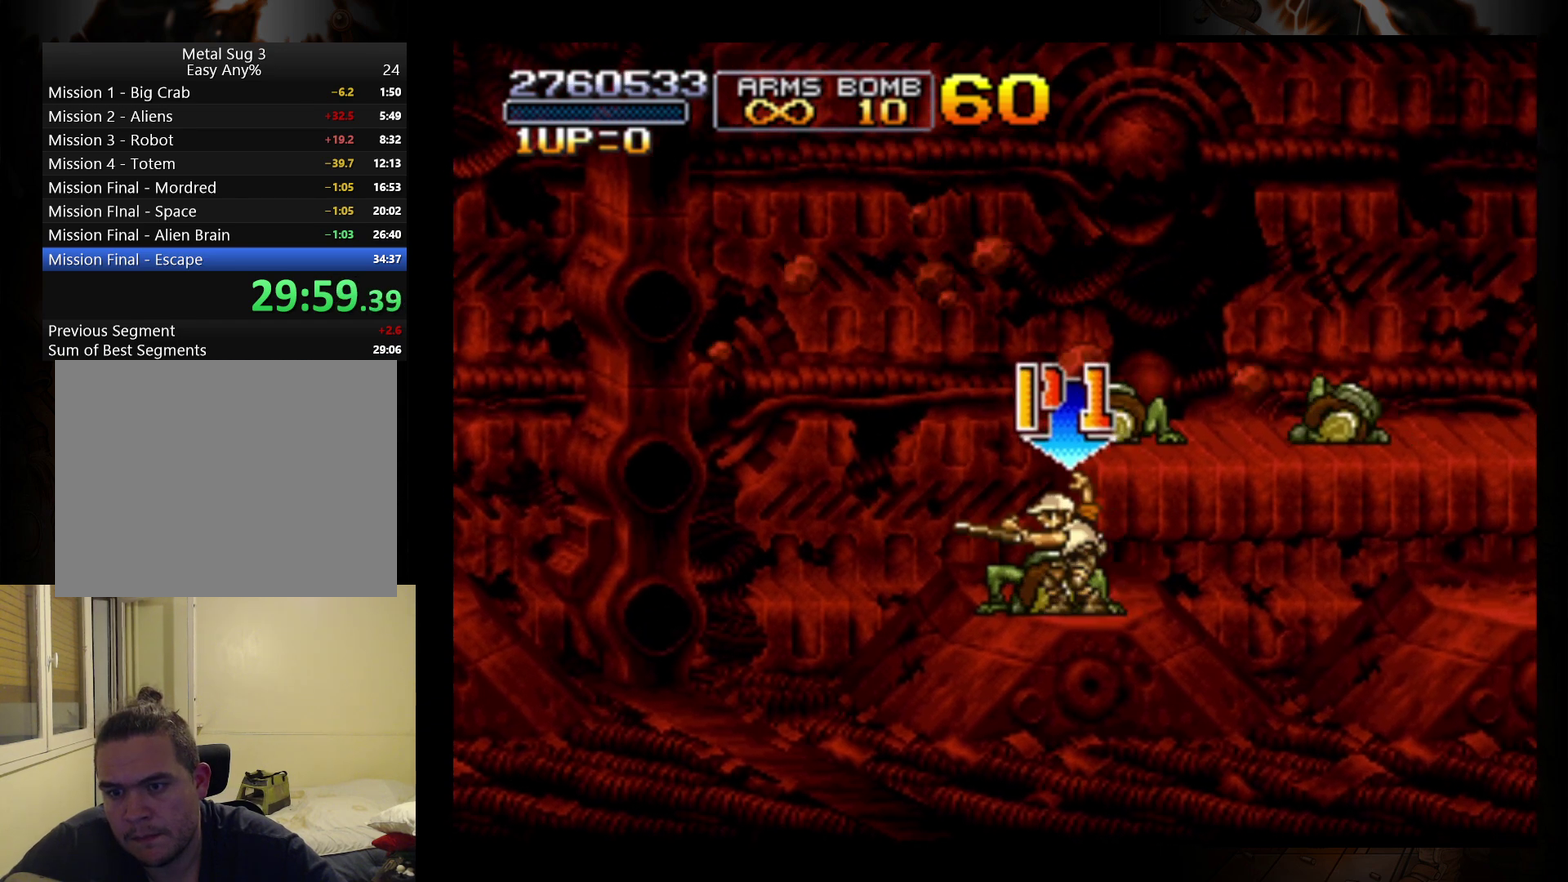
{"buttons": [], "left_stick": "center", "events": [[167, "B", "up"], [233, "B", "down"], [300, "B", "up"], [367, "B", "down"], [467, "B", "up"]]}
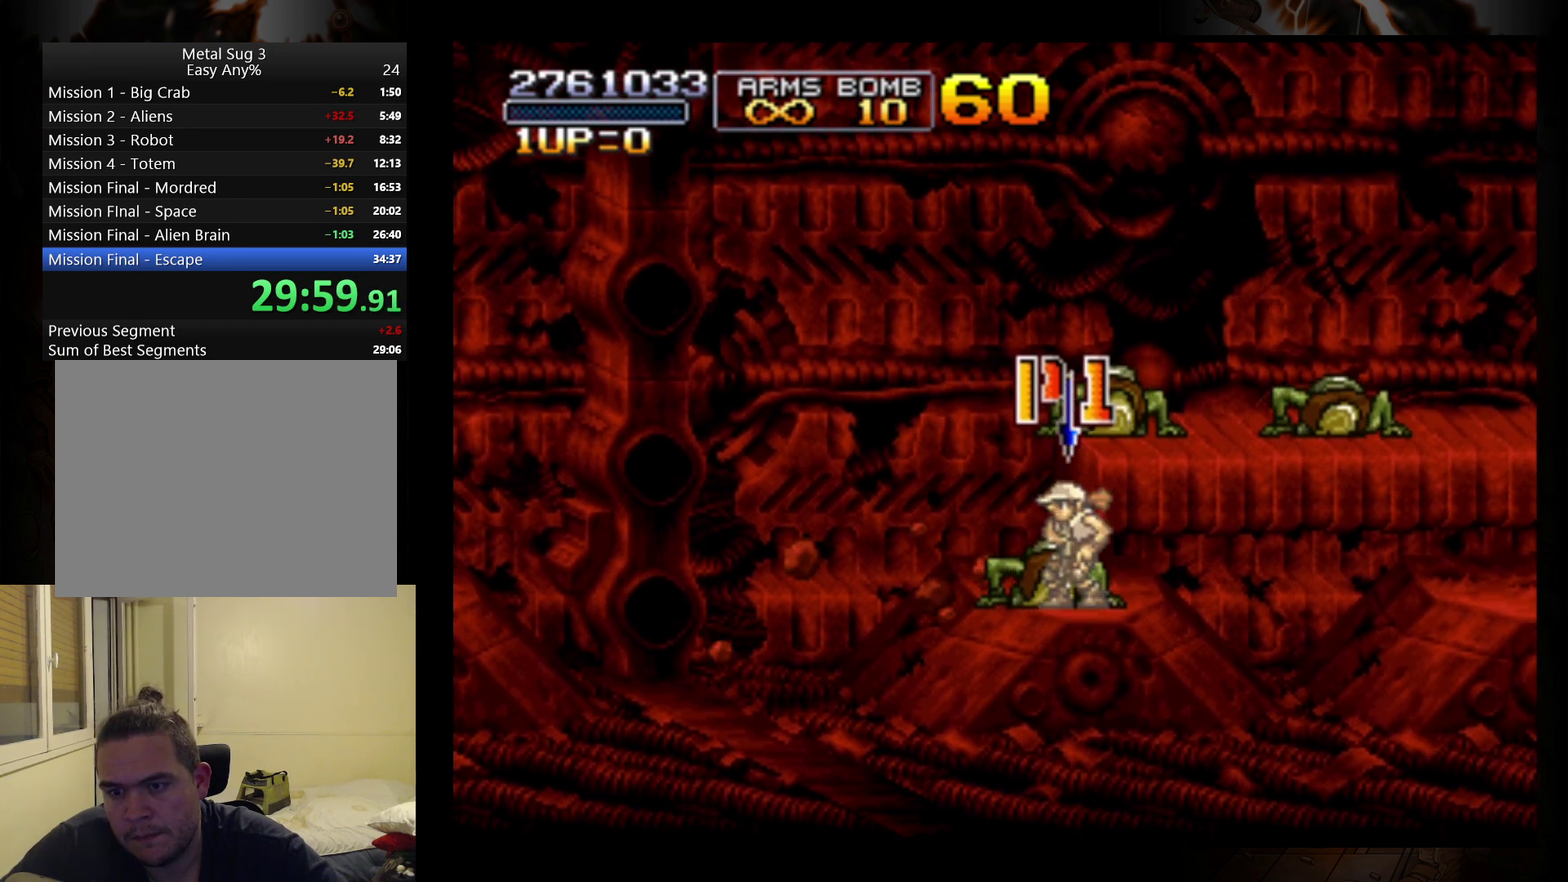
{"buttons": ["B"], "left_stick": "center", "events": [[33, "B", "down"], [100, "B", "up"], [200, "B", "down"], [267, "B", "up"], [333, "B", "down"], [400, "B", "up"], [467, "B", "down"]]}
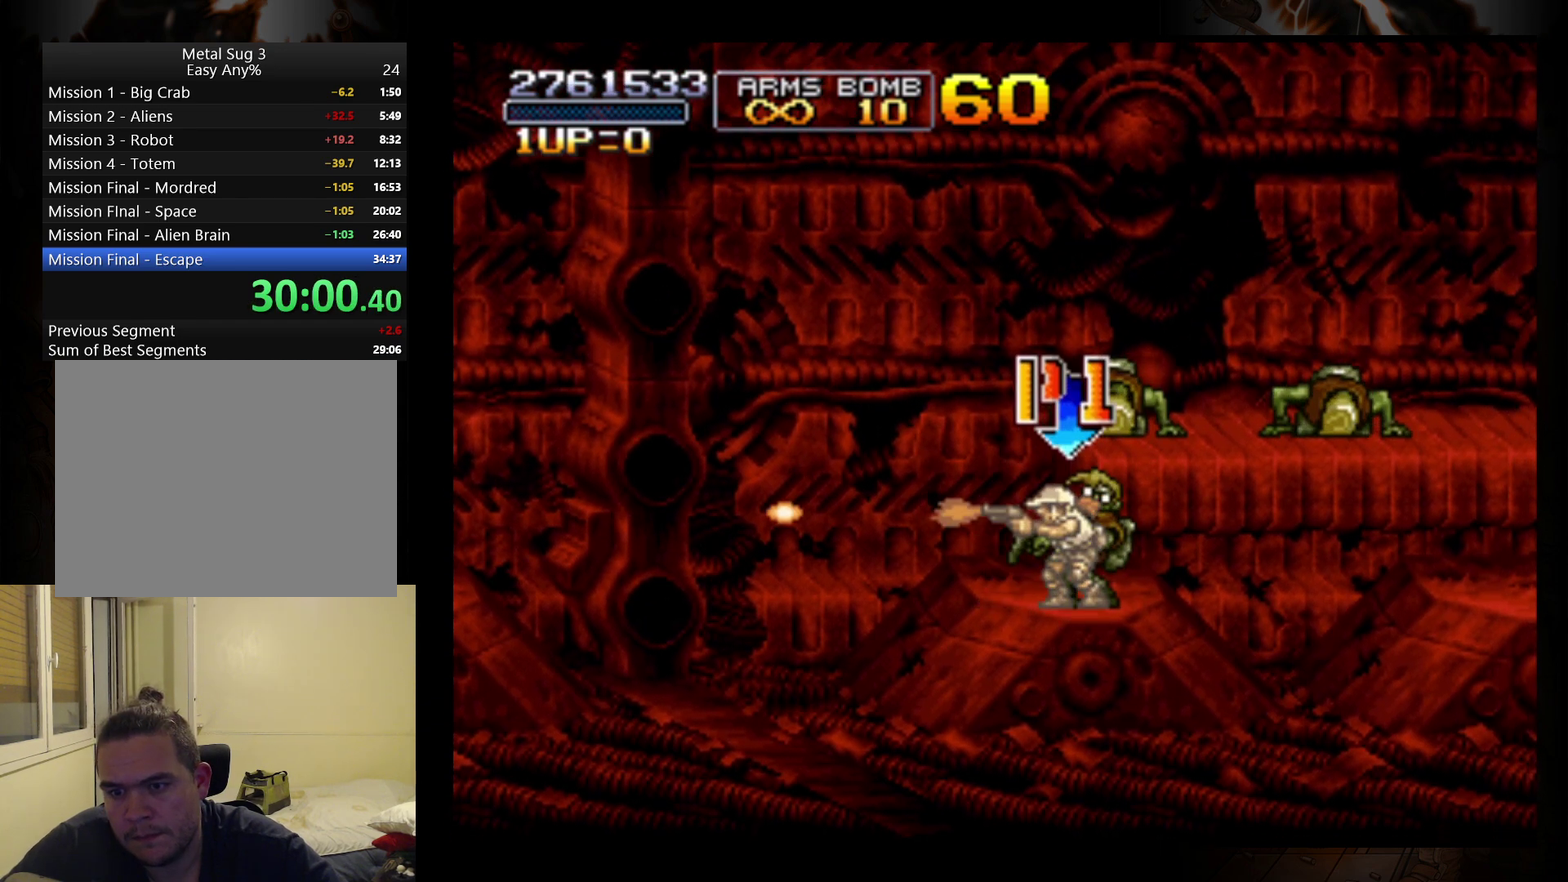
{"buttons": ["B"], "left_stick": "center", "events": [[33, "B", "up"], [133, "A", "down"], [200, "A", "up"], [267, "left_stick", "right"], [300, "B", "down"], [367, "B", "up"], [367, "left_stick", "center"], [467, "B", "down"]]}
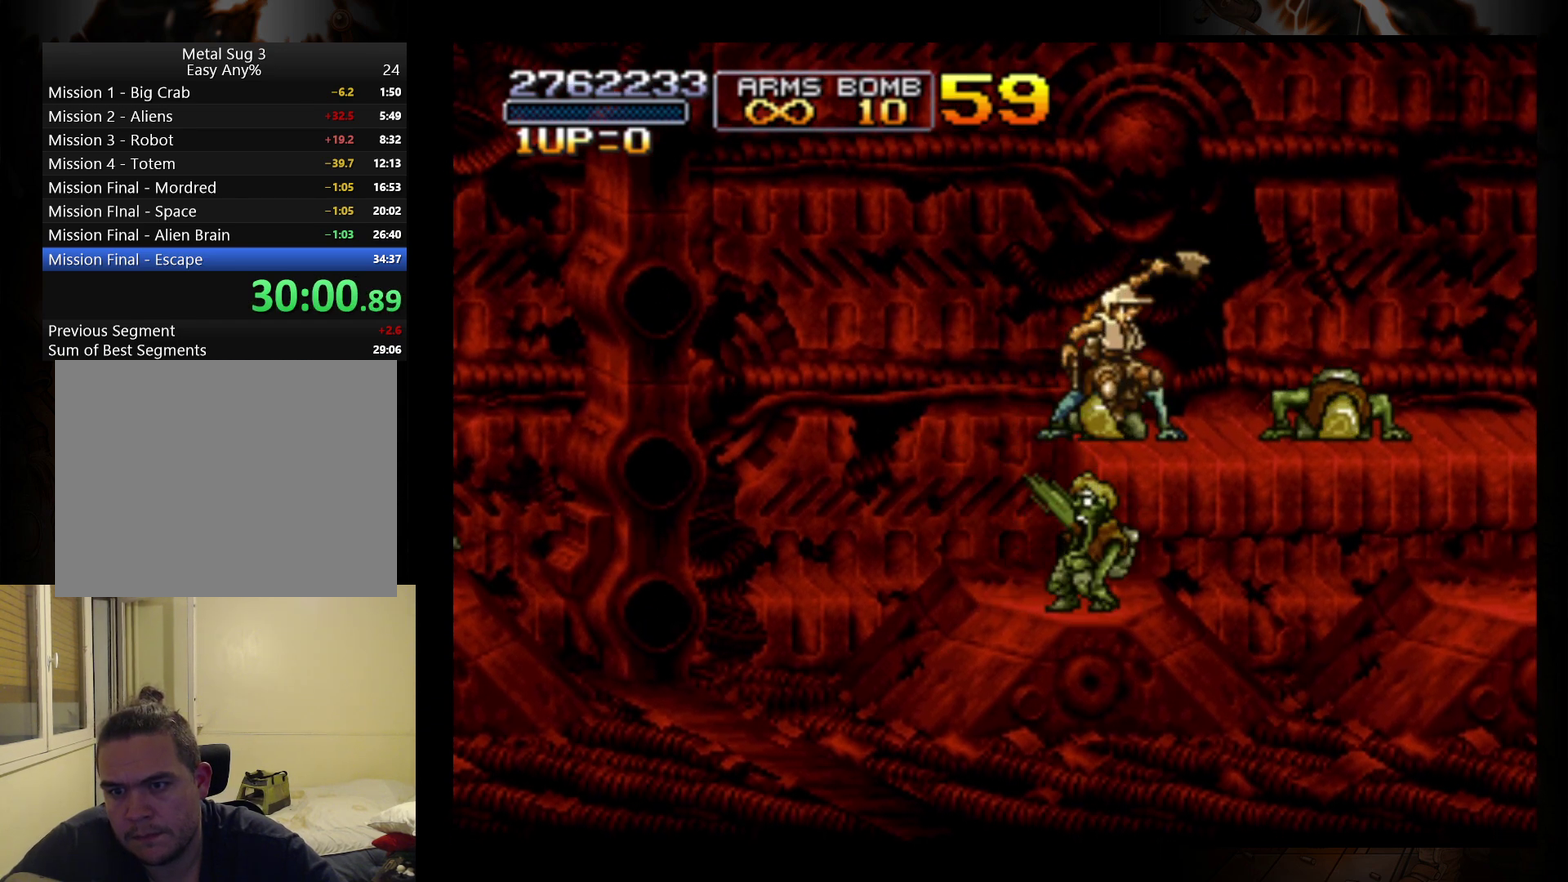
{"buttons": [], "left_stick": "center", "events": [[33, "B", "up"], [100, "B", "down"], [200, "B", "up"], [267, "B", "down"], [333, "B", "up"], [400, "B", "down"], [500, "B", "up"]]}
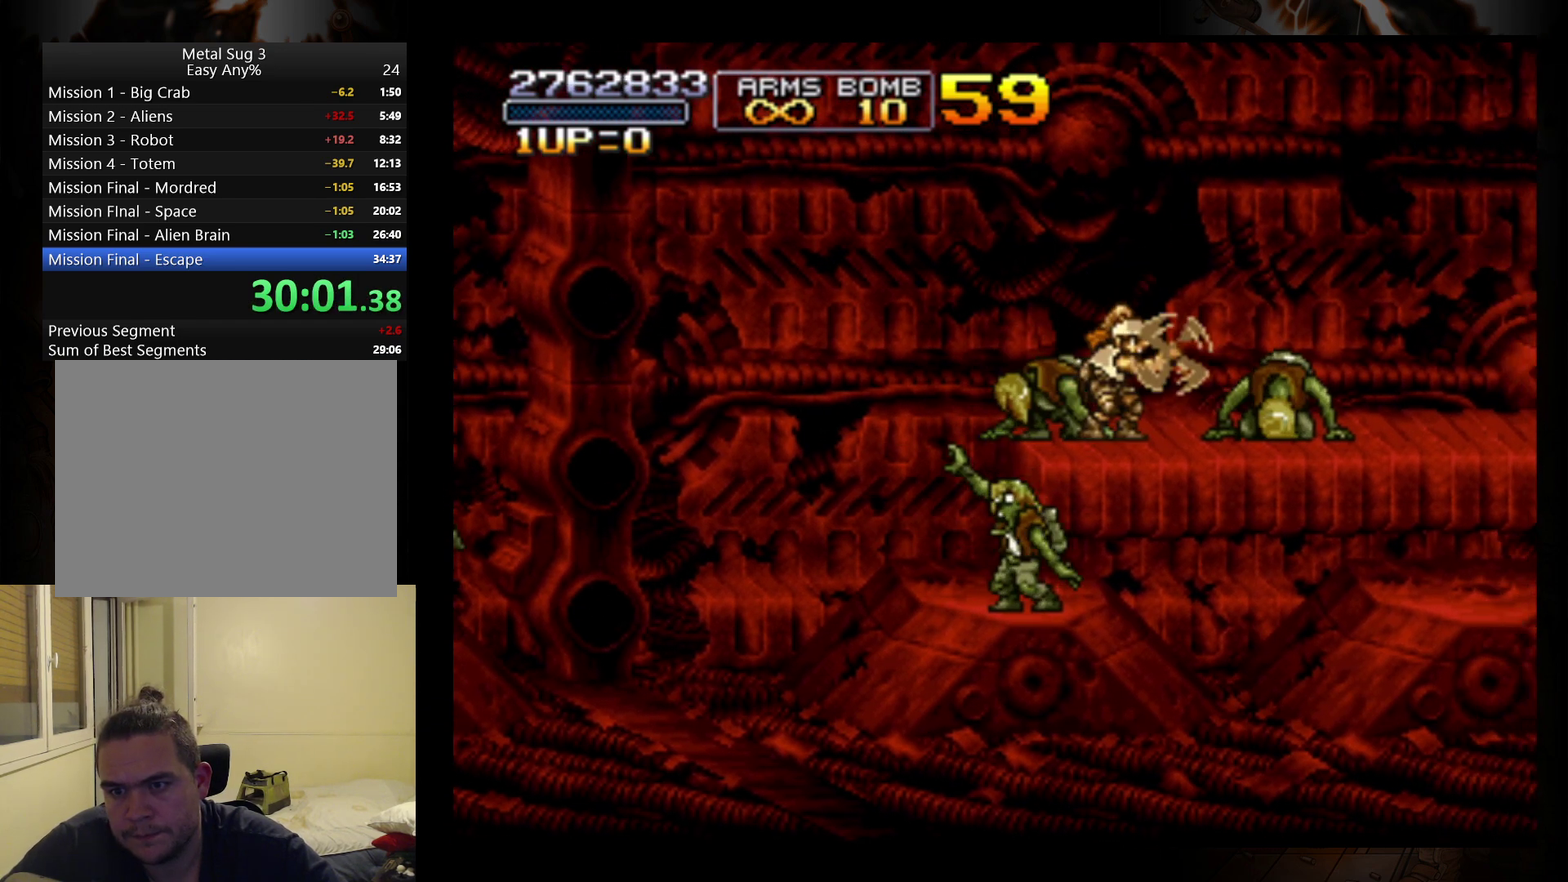
{"buttons": ["R1"], "left_stick": "center", "events": [[67, "B", "down"], [133, "B", "up"], [200, "B", "down"], [267, "B", "up"], [433, "R1", "down"]]}
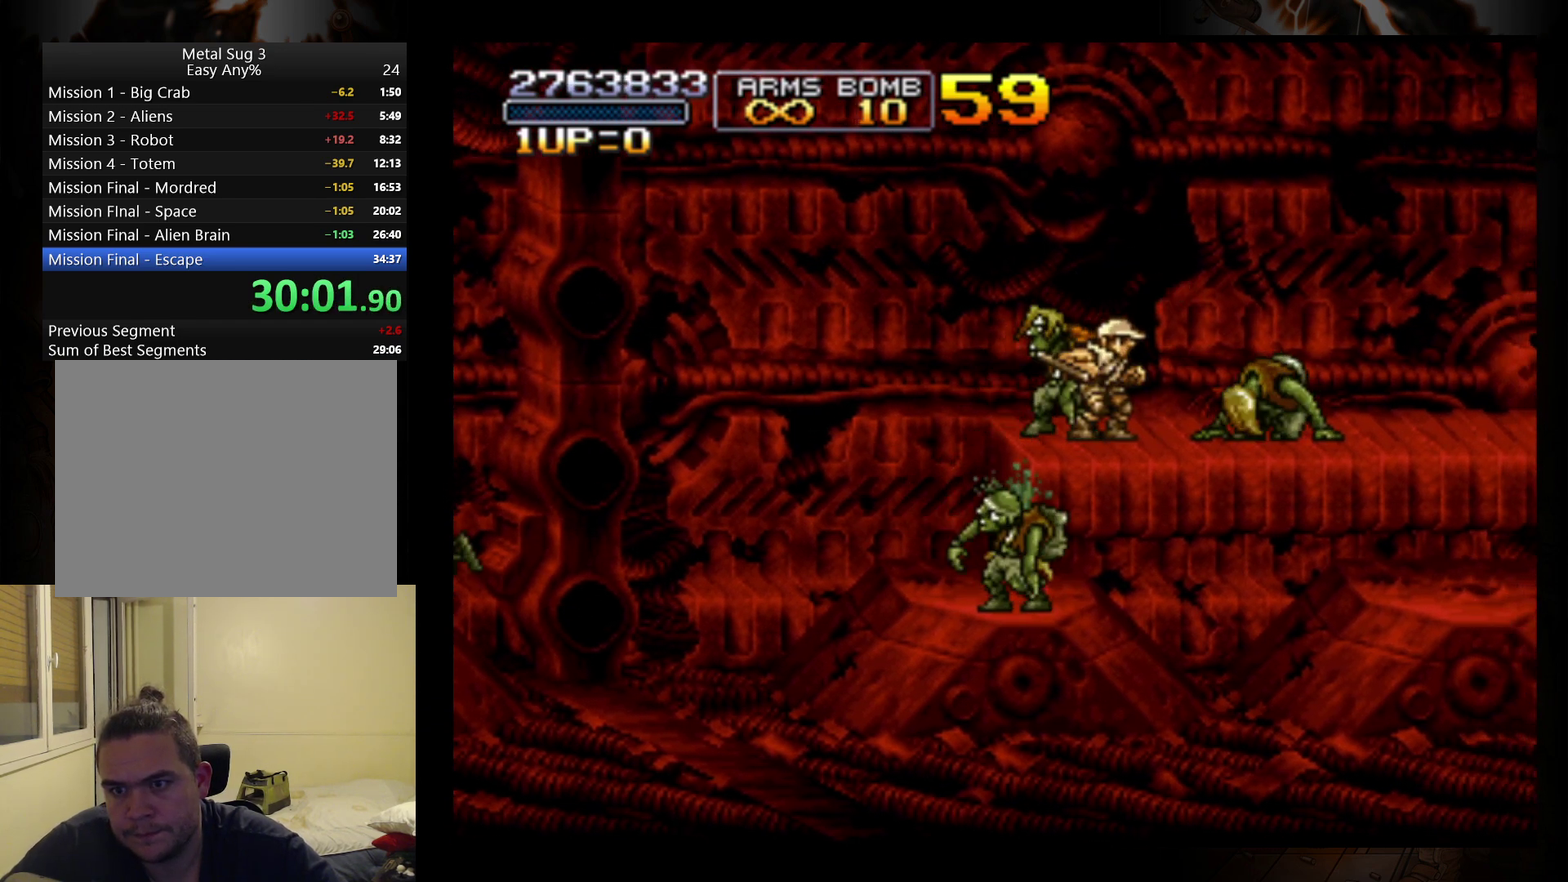
{"buttons": [], "left_stick": "center", "events": [[33, "R1", "up"], [67, "B", "down"], [167, "B", "up"], [233, "B", "down"], [300, "B", "up"], [400, "B", "down"], [467, "B", "up"]]}